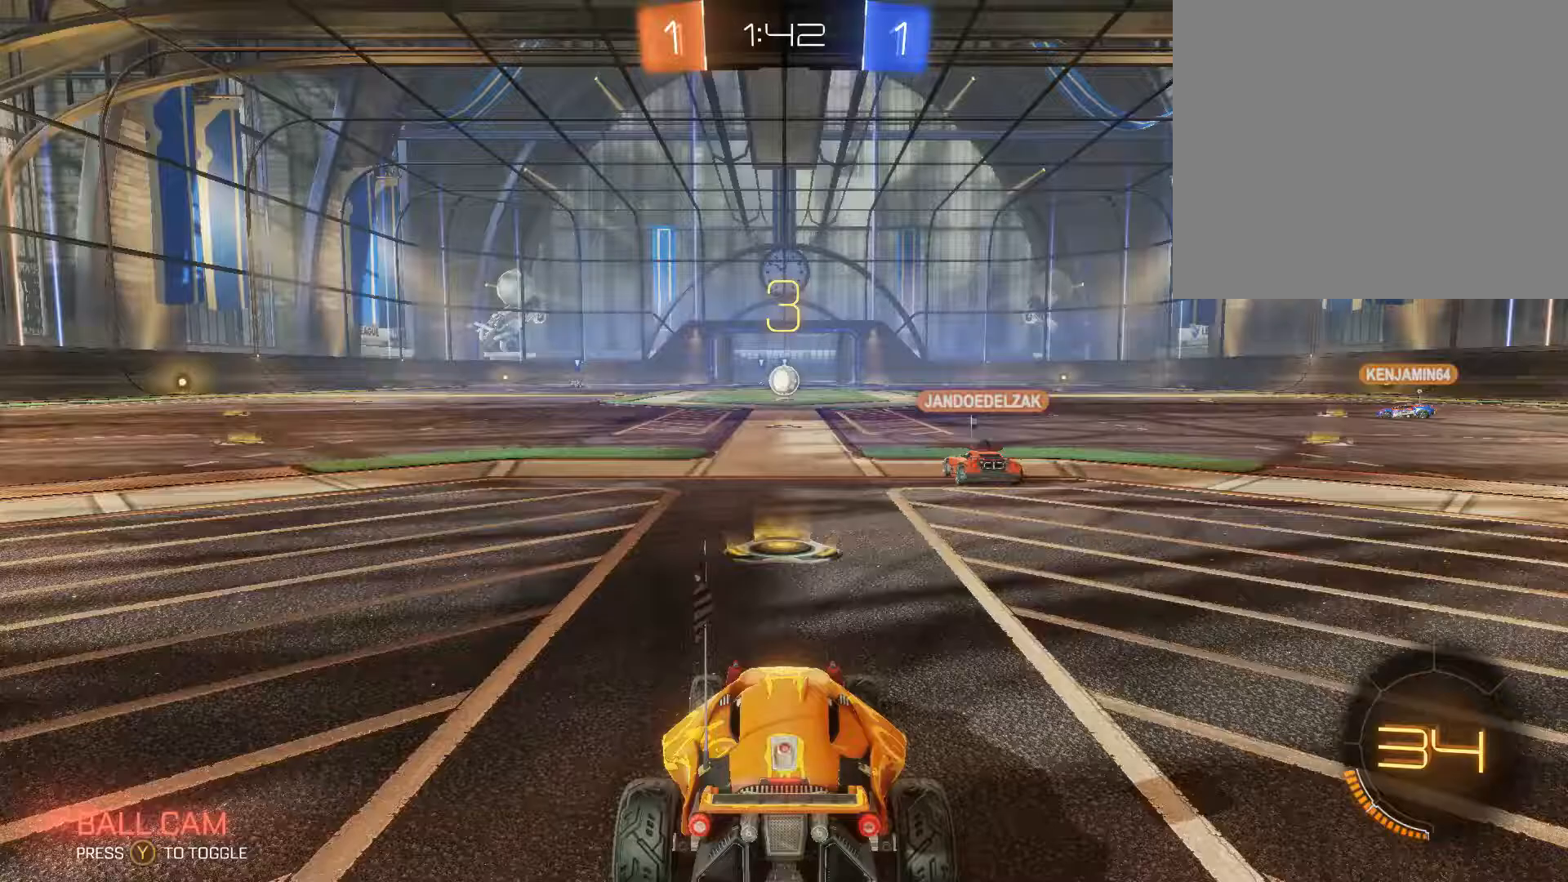
Gameplay with a controller (Xbox layout); each line is a JSON object with the inputs held at the frame after it. "events" lists button and stick changes between this image and that frame as [ms after this image, input, new state], when the widget could be followed in between.
{"buttons": ["L2"], "left_stick": "left", "right_stick": "center", "events": [[100, "left_stick", "center"], [233, "left_stick", "left"], [467, "L2", "down"]]}
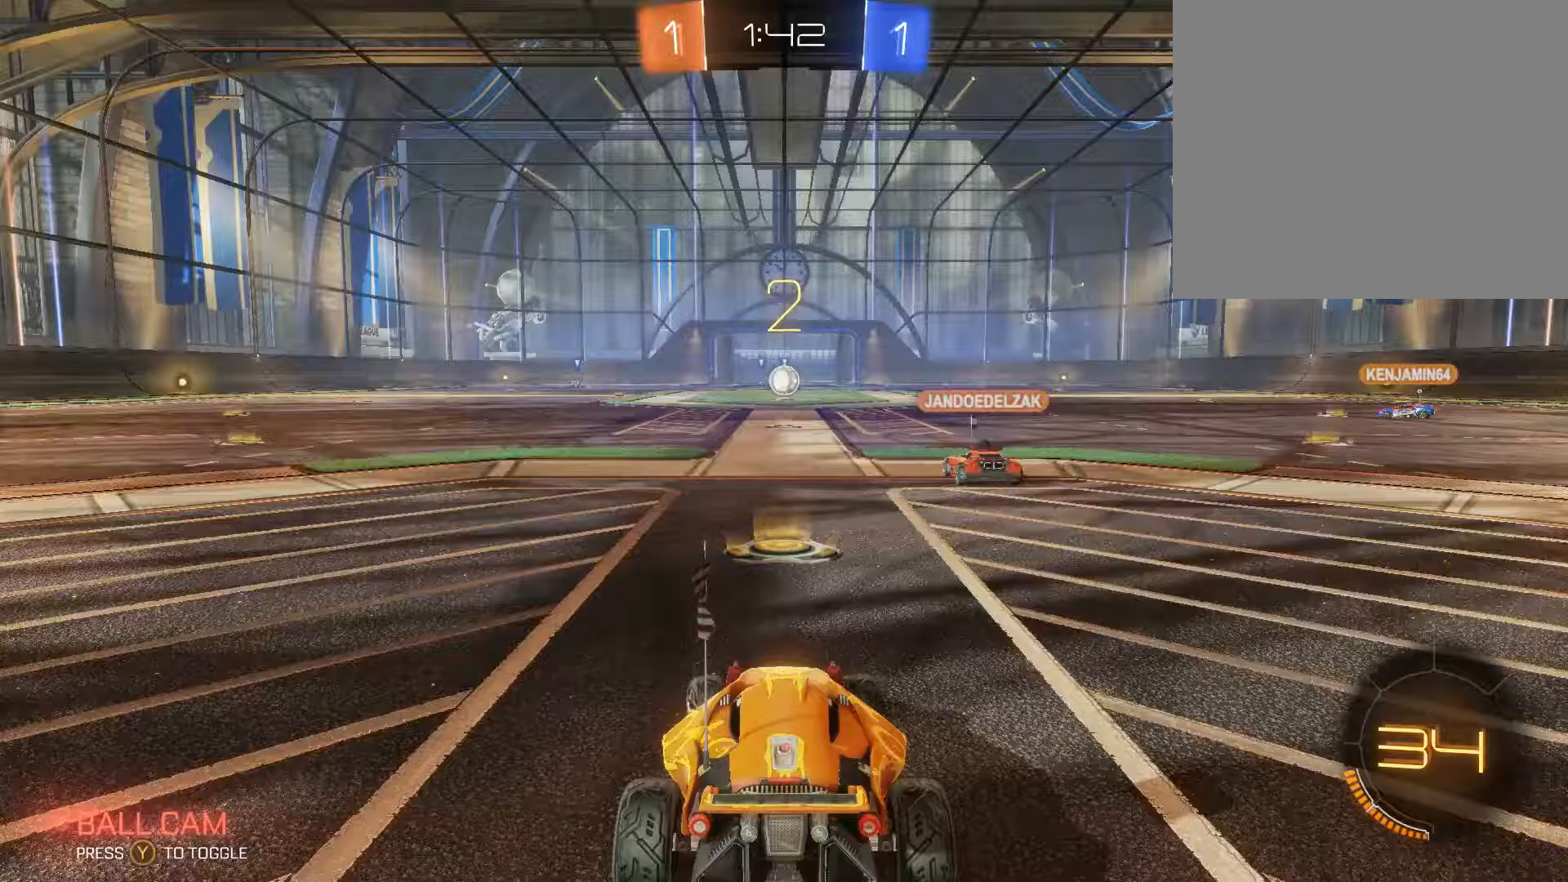
{"buttons": [], "left_stick": "up-right", "right_stick": "center", "events": [[100, "left_stick", "up"], [167, "L2", "up"], [167, "left_stick", "right"], [267, "left_stick", "down"], [367, "left_stick", "left"], [500, "left_stick", "up-right"]]}
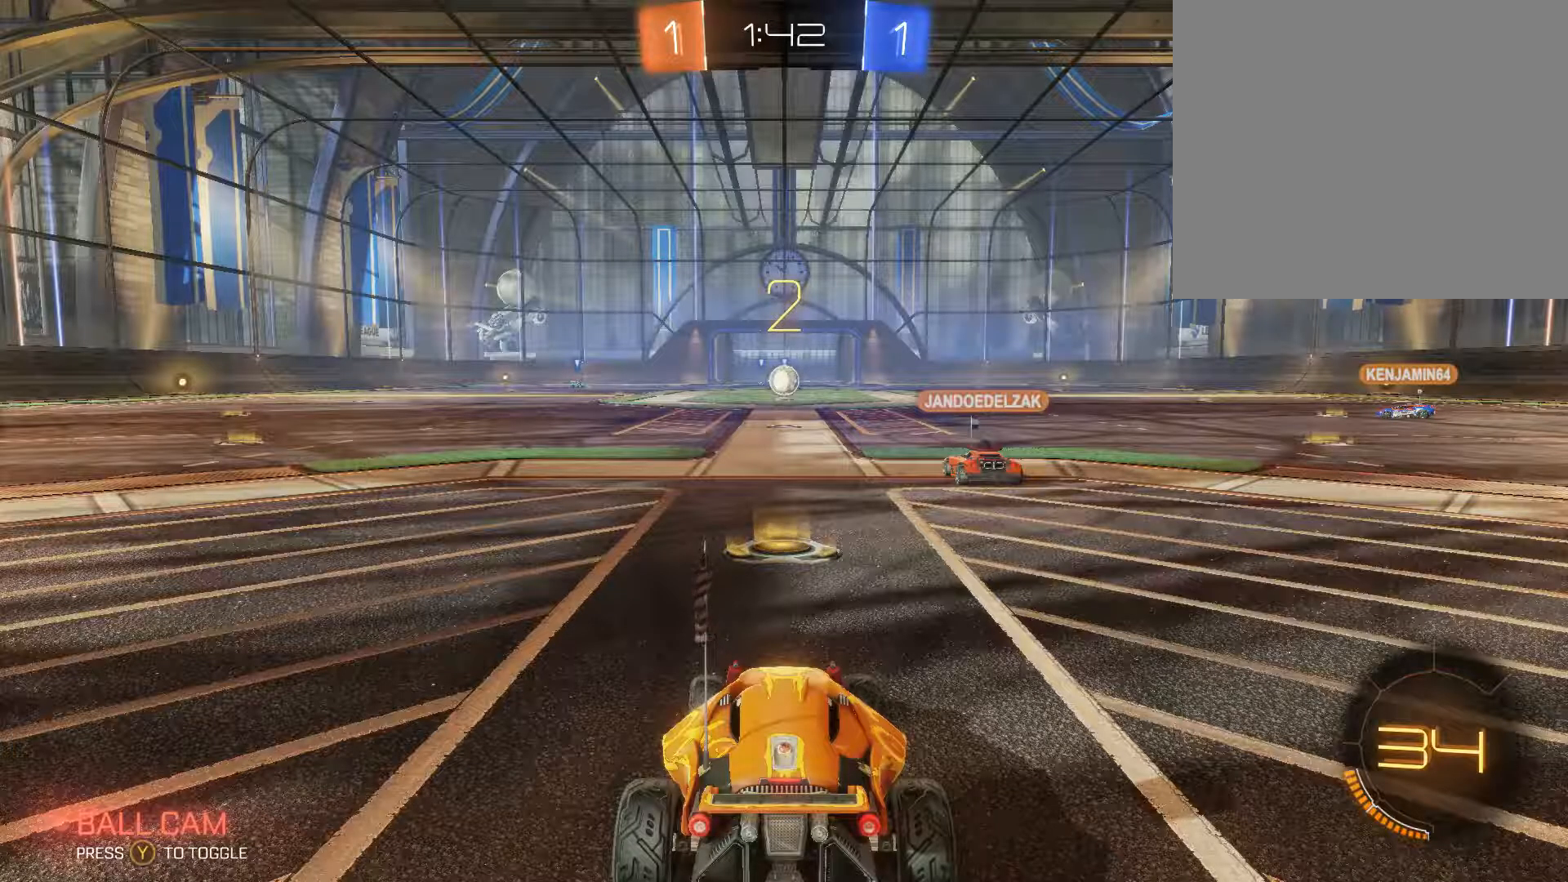
{"buttons": ["R2"], "left_stick": "center", "right_stick": "center", "events": [[67, "left_stick", "down-right"], [133, "left_stick", "down-left"], [200, "left_stick", "left"], [300, "left_stick", "center"], [367, "R2", "down"]]}
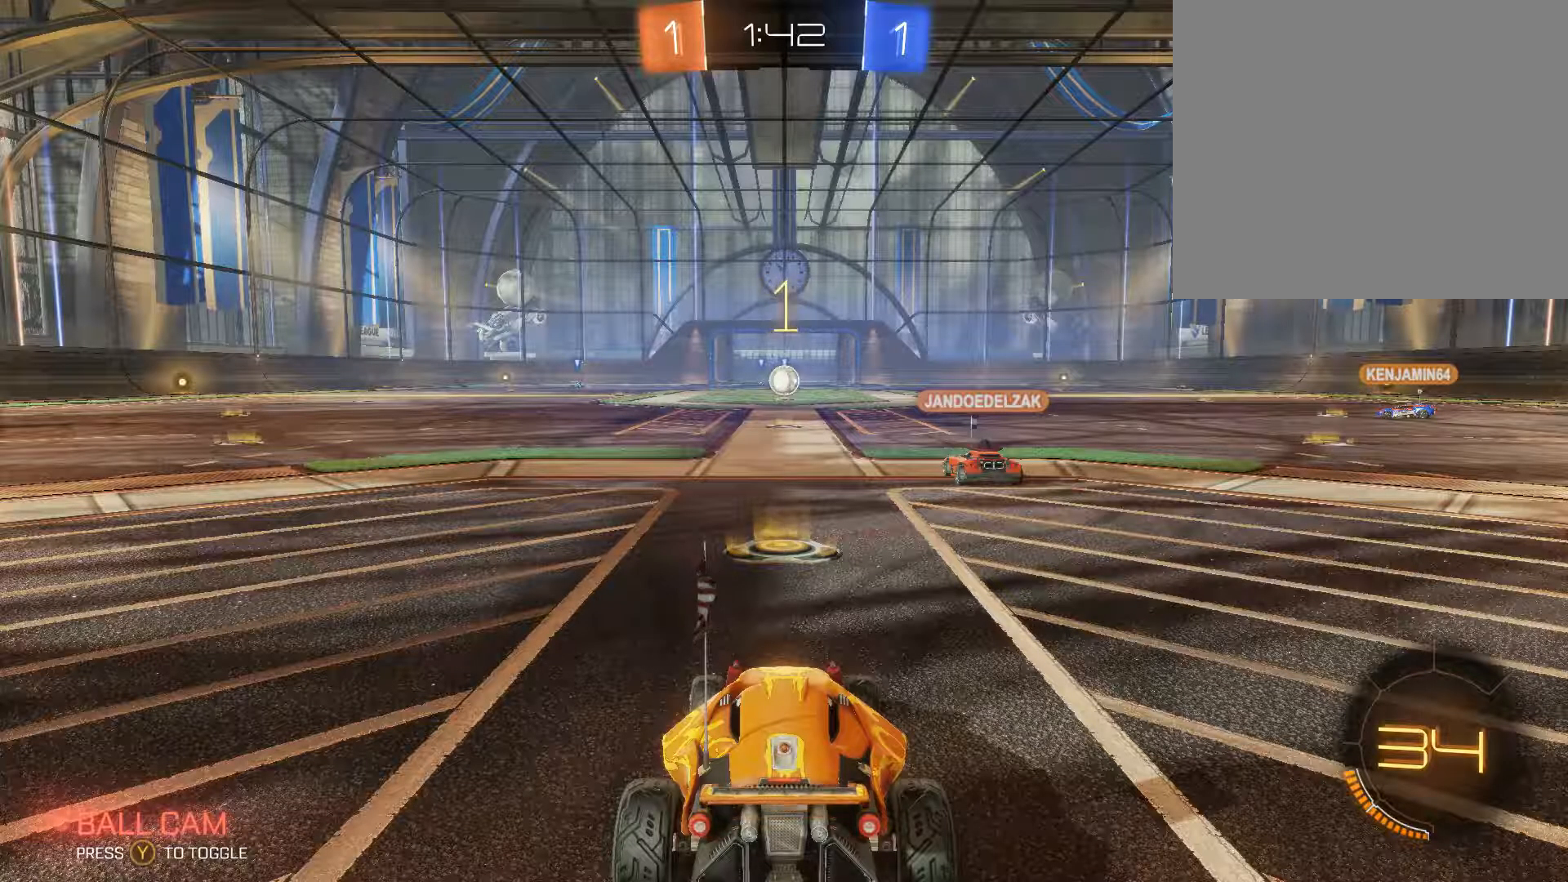
{"buttons": ["R2"], "left_stick": "center", "right_stick": "center", "events": []}
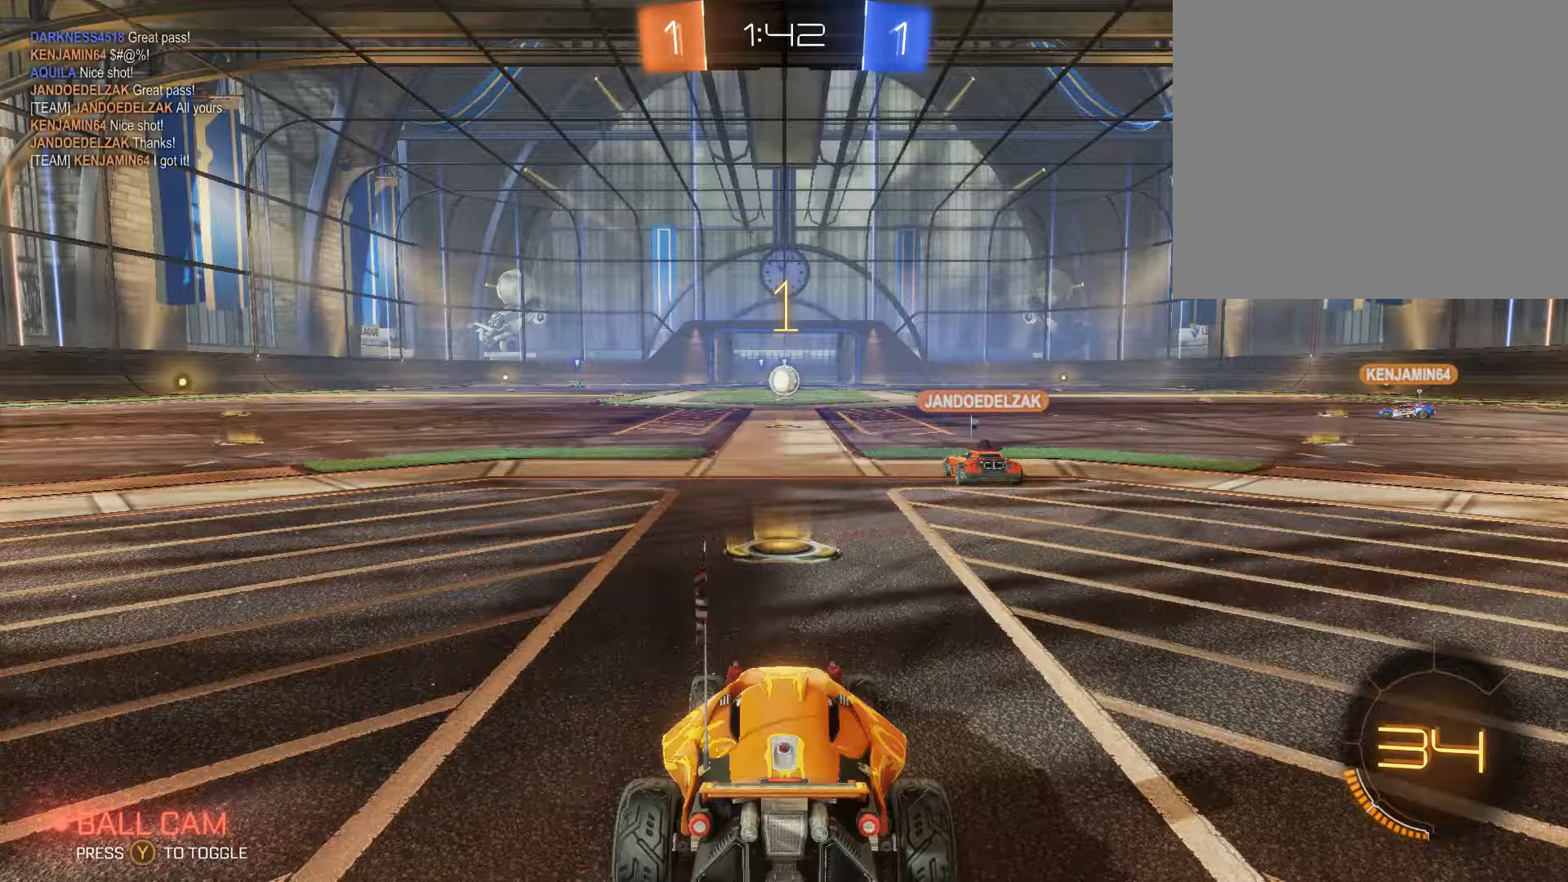
{"buttons": ["R2"], "left_stick": "center", "right_stick": "center", "events": []}
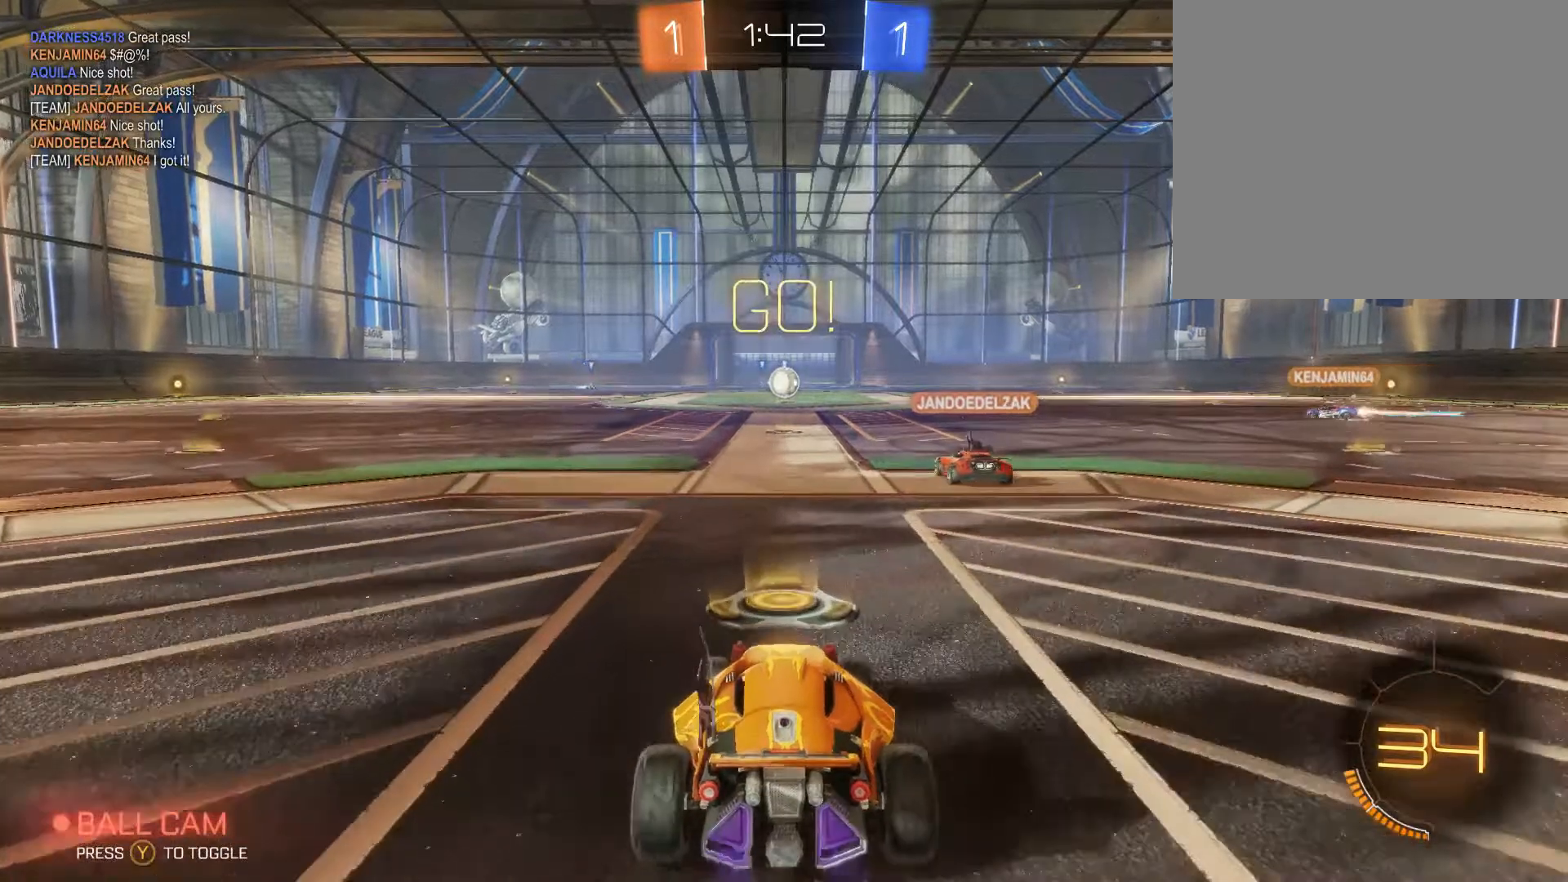
{"buttons": ["L2", "R3"], "left_stick": "down-left", "right_stick": "center", "events": [[100, "L2", "down"], [133, "R2", "up"], [233, "right_stick", "down-left"], [267, "R3", "down"], [400, "left_stick", "down-left"], [400, "right_stick", "center"]]}
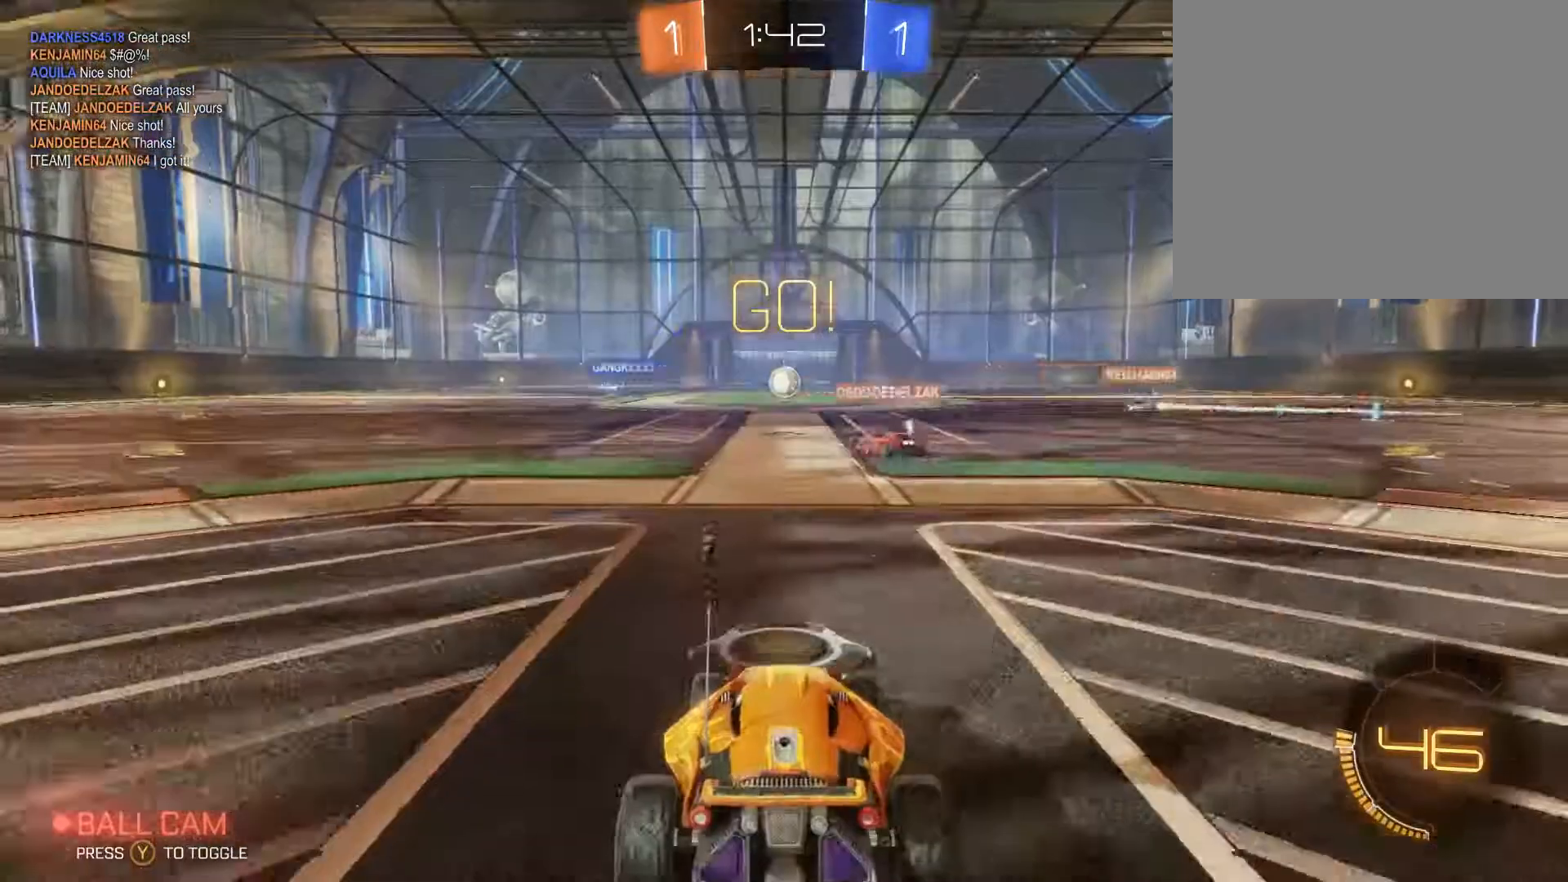
{"buttons": ["L2"], "left_stick": "center", "right_stick": "center", "events": [[33, "R3", "up"], [33, "right_stick", "up"], [267, "right_stick", "center"], [333, "left_stick", "center"]]}
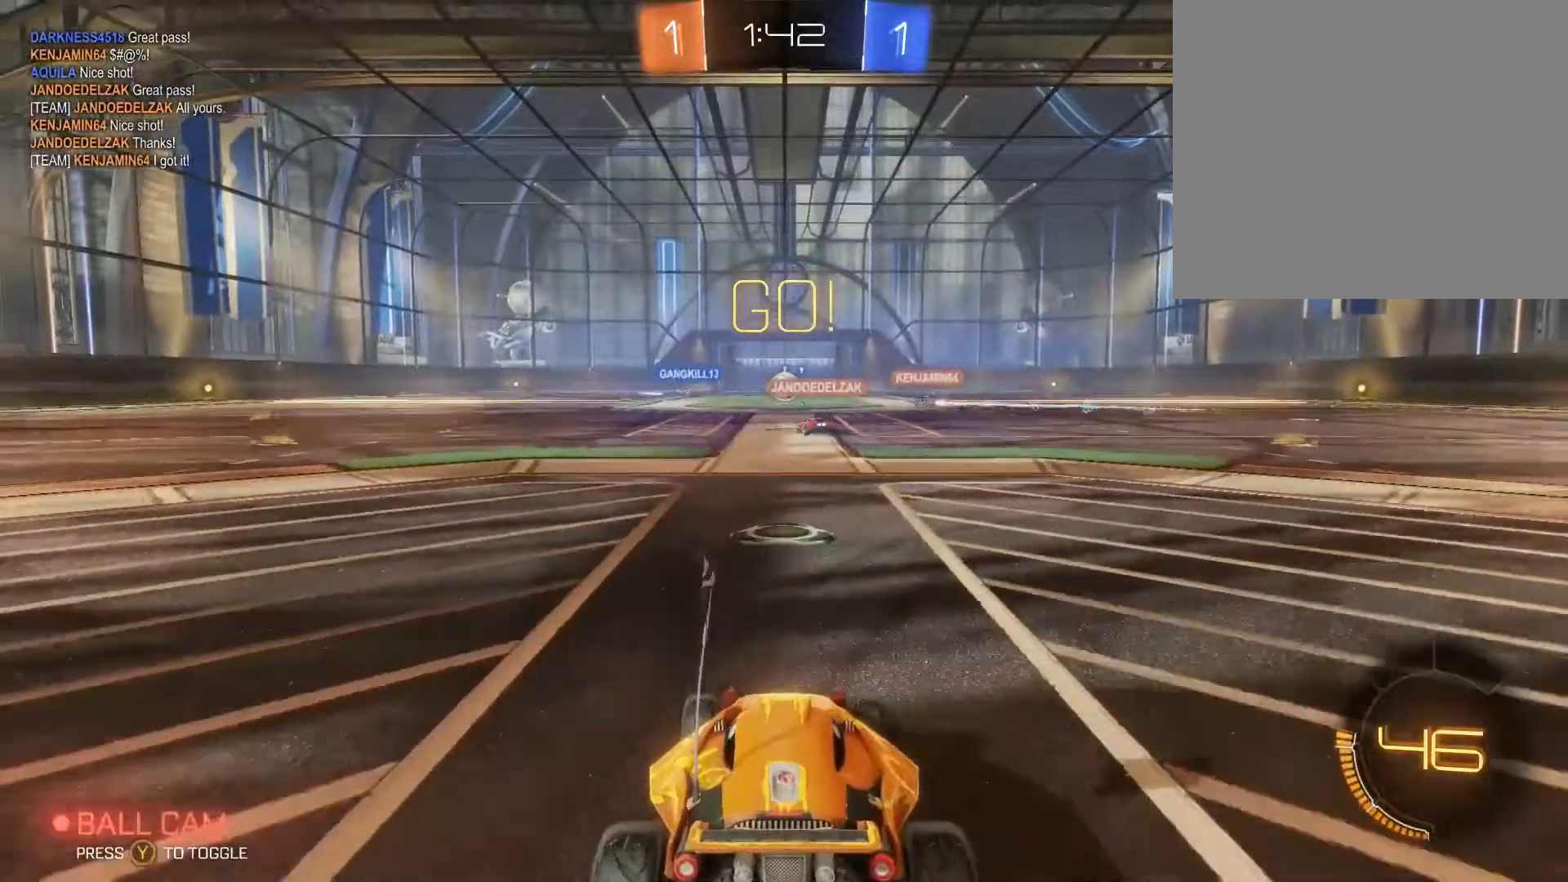
{"buttons": ["R2"], "left_stick": "down", "right_stick": "center", "events": [[233, "left_stick", "down-left"], [400, "L2", "up"], [400, "left_stick", "down"], [467, "R2", "down"]]}
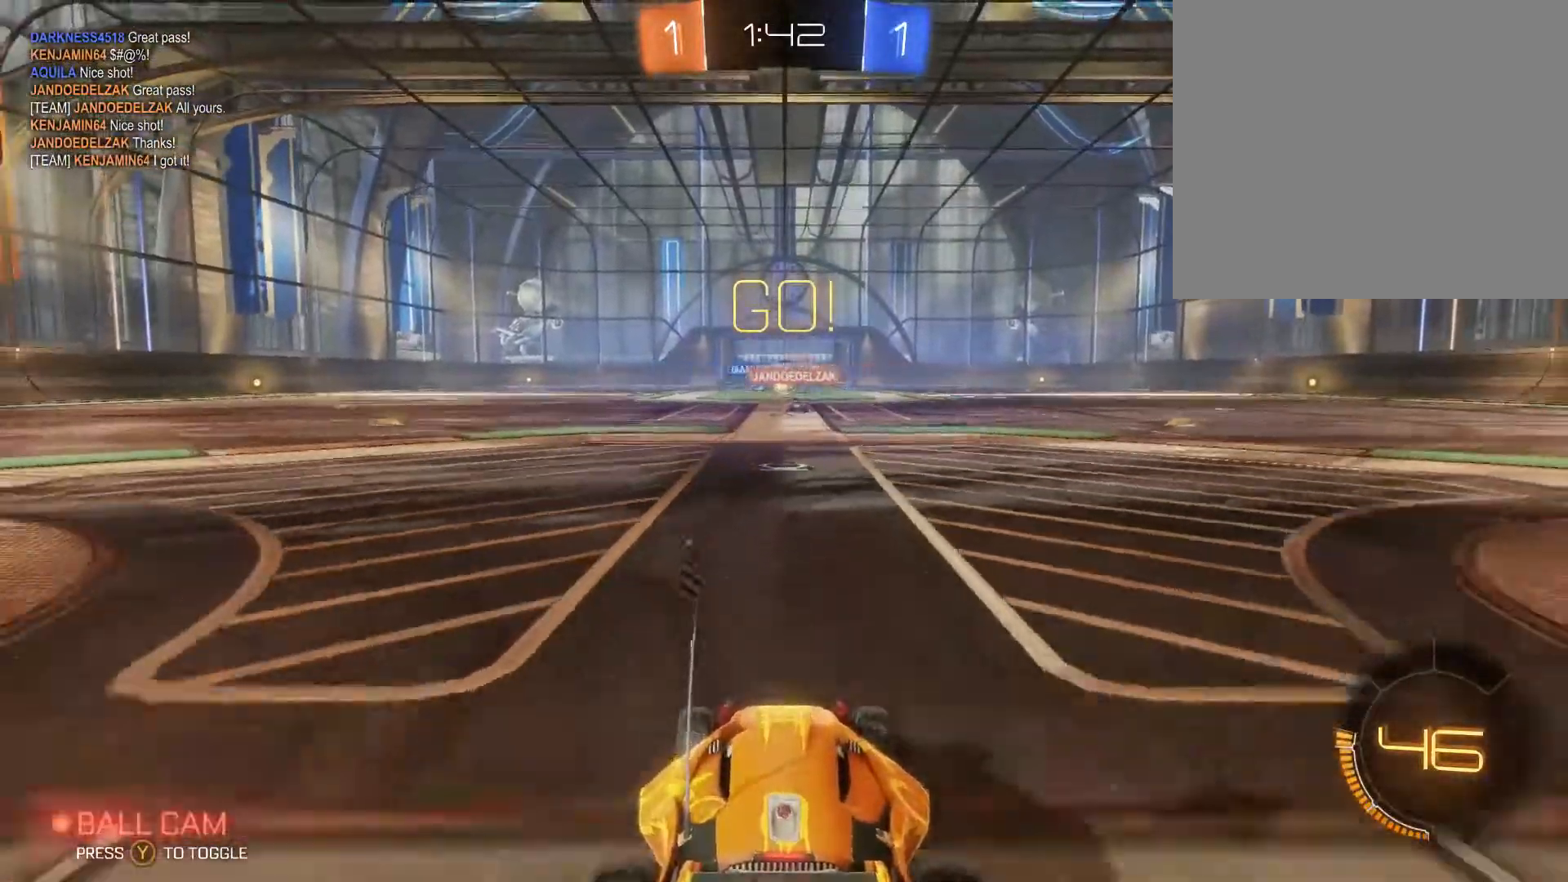
{"buttons": ["R2"], "left_stick": "center", "right_stick": "center", "events": [[200, "left_stick", "center"]]}
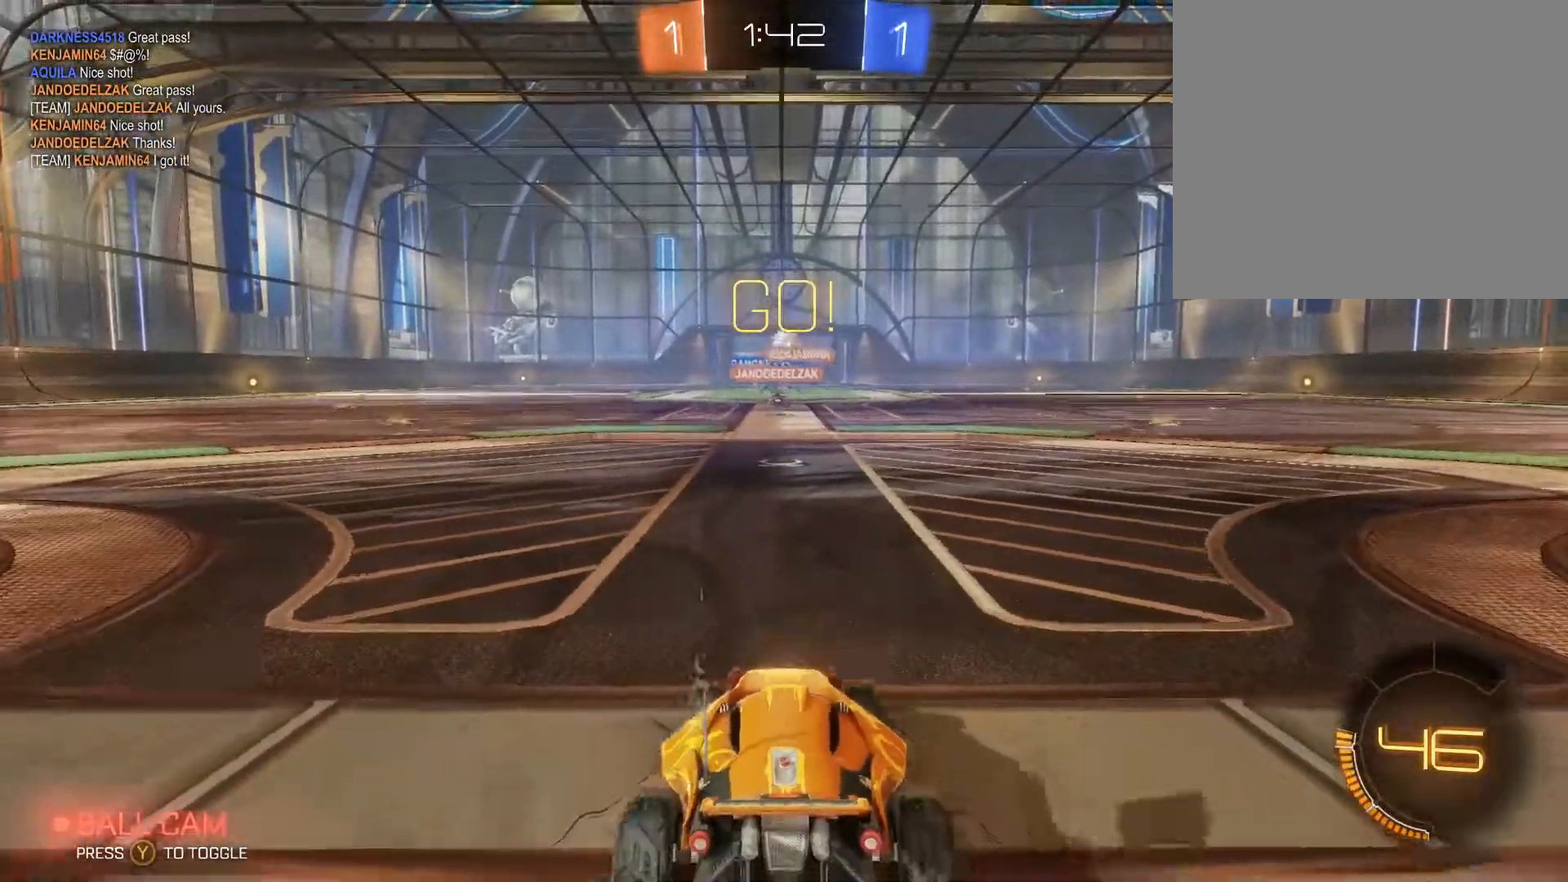
{"buttons": ["B", "Y", "R2"], "left_stick": "up-right", "right_stick": "center", "events": [[67, "left_stick", "up-right"], [433, "Y", "down"], [467, "B", "down"]]}
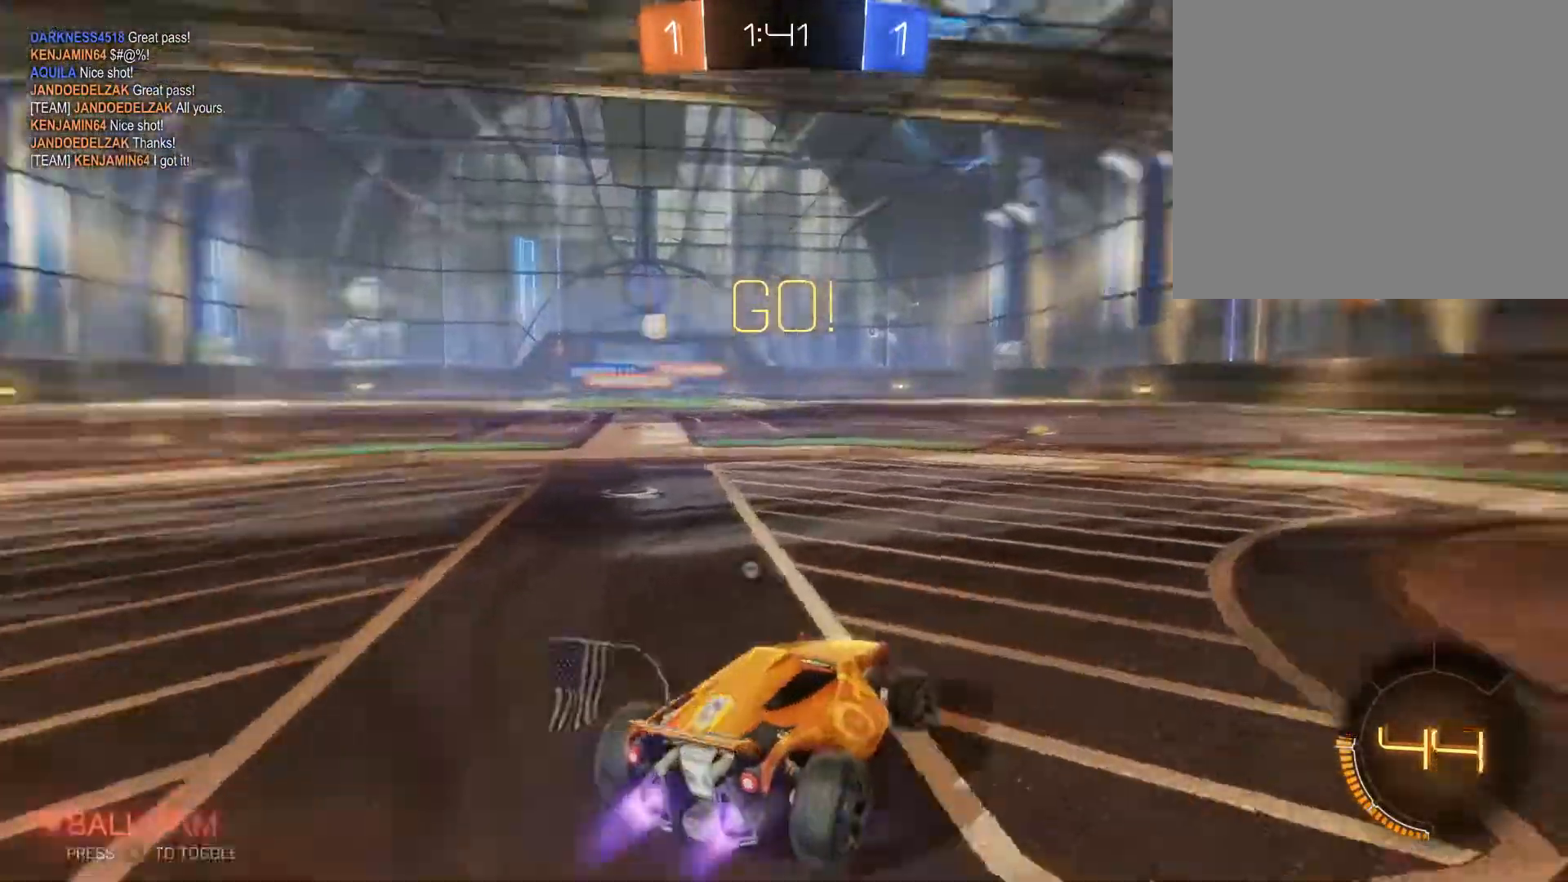
{"buttons": ["B", "R2"], "left_stick": "up-right", "right_stick": "center", "events": [[133, "Y", "up"], [366, "left_stick", "center"], [433, "left_stick", "up-right"]]}
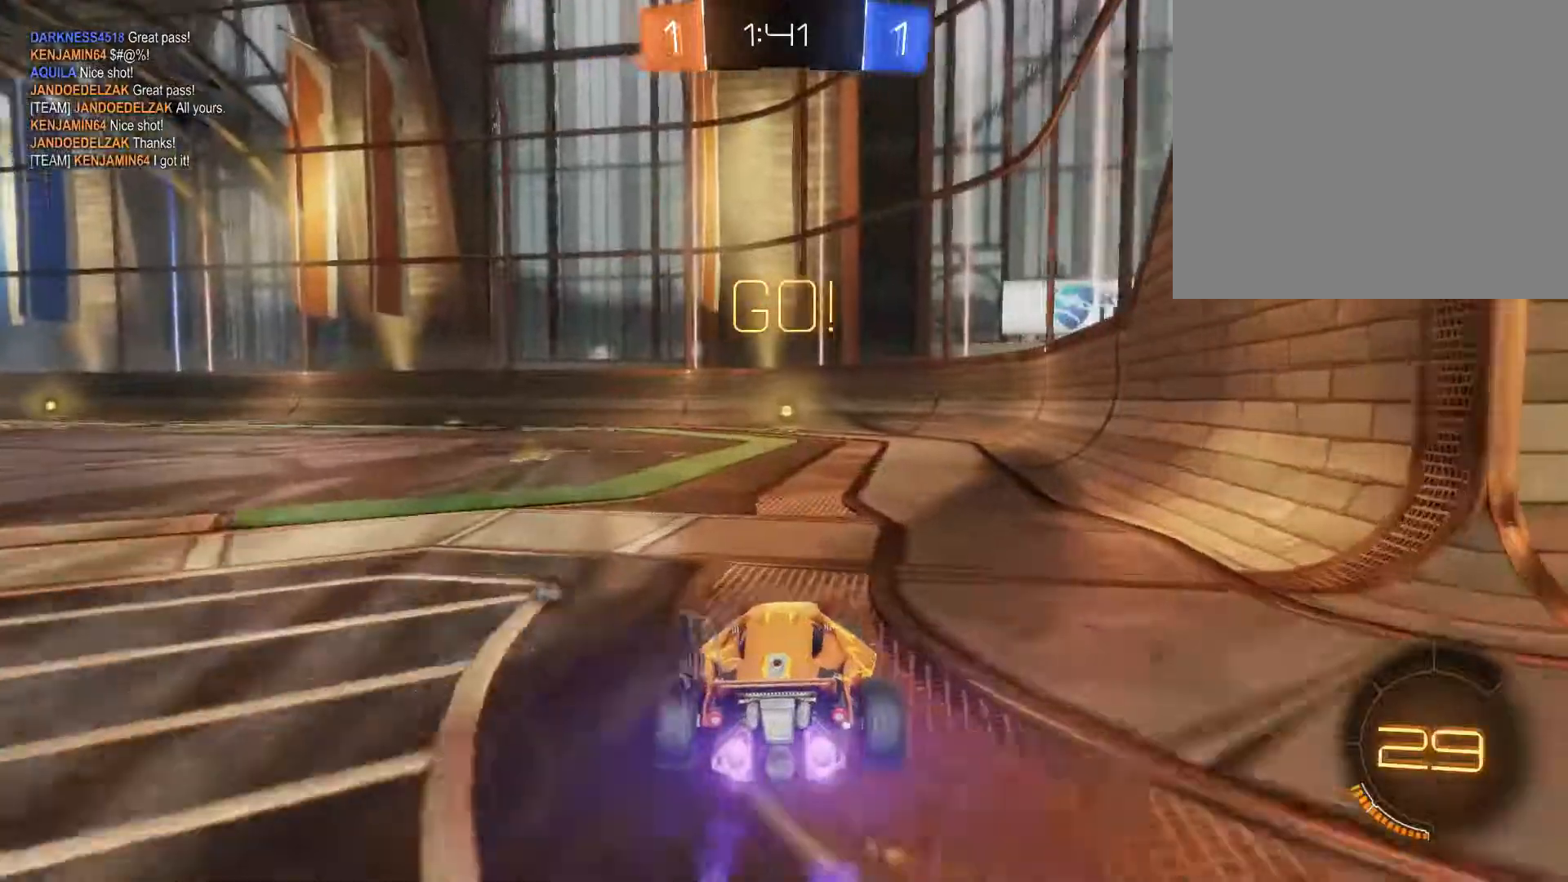
{"buttons": ["B", "R2"], "left_stick": "up", "right_stick": "center", "events": [[67, "left_stick", "up"], [367, "Y", "down"], [500, "Y", "up"]]}
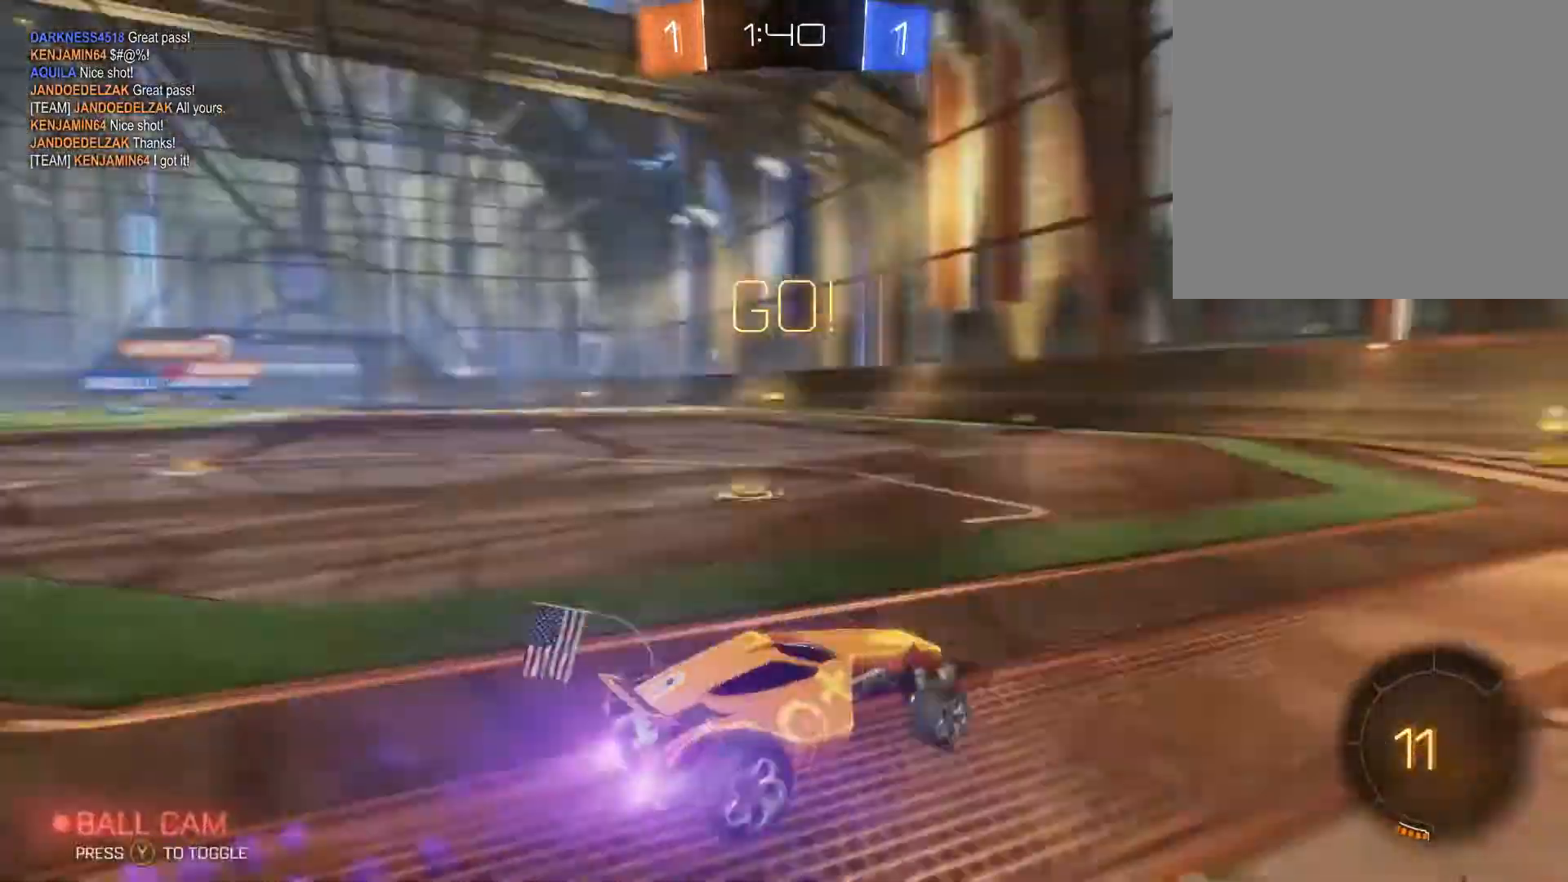
{"buttons": ["L1", "R2"], "left_stick": "left", "right_stick": "center", "events": [[100, "left_stick", "center"], [400, "B", "up"], [433, "left_stick", "left"], [500, "L1", "down"]]}
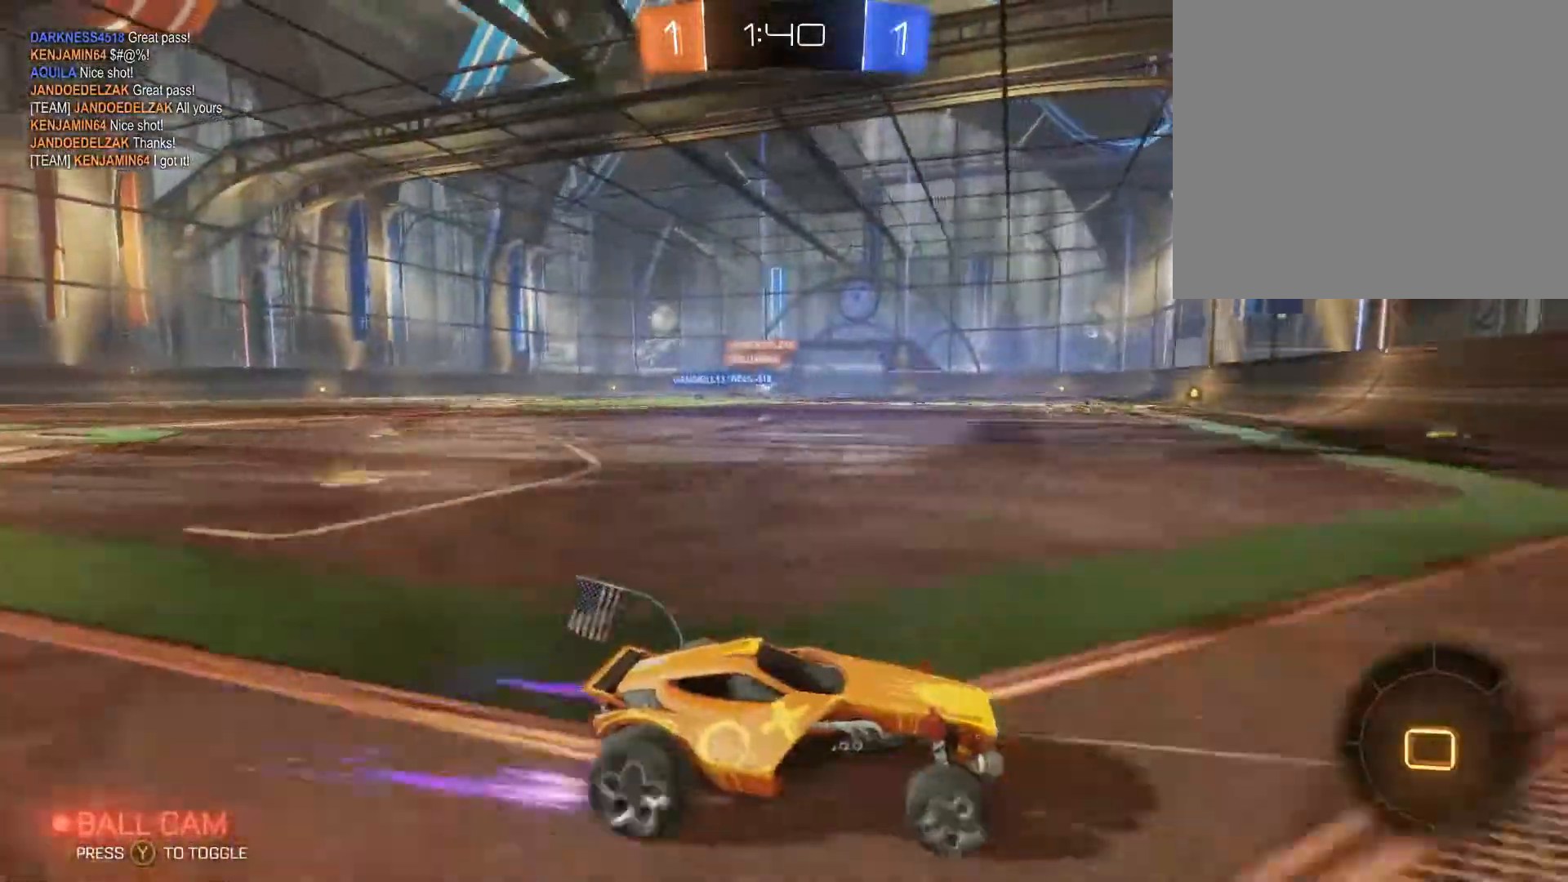
{"buttons": ["R2"], "left_stick": "left", "right_stick": "center", "events": [[167, "L1", "up"]]}
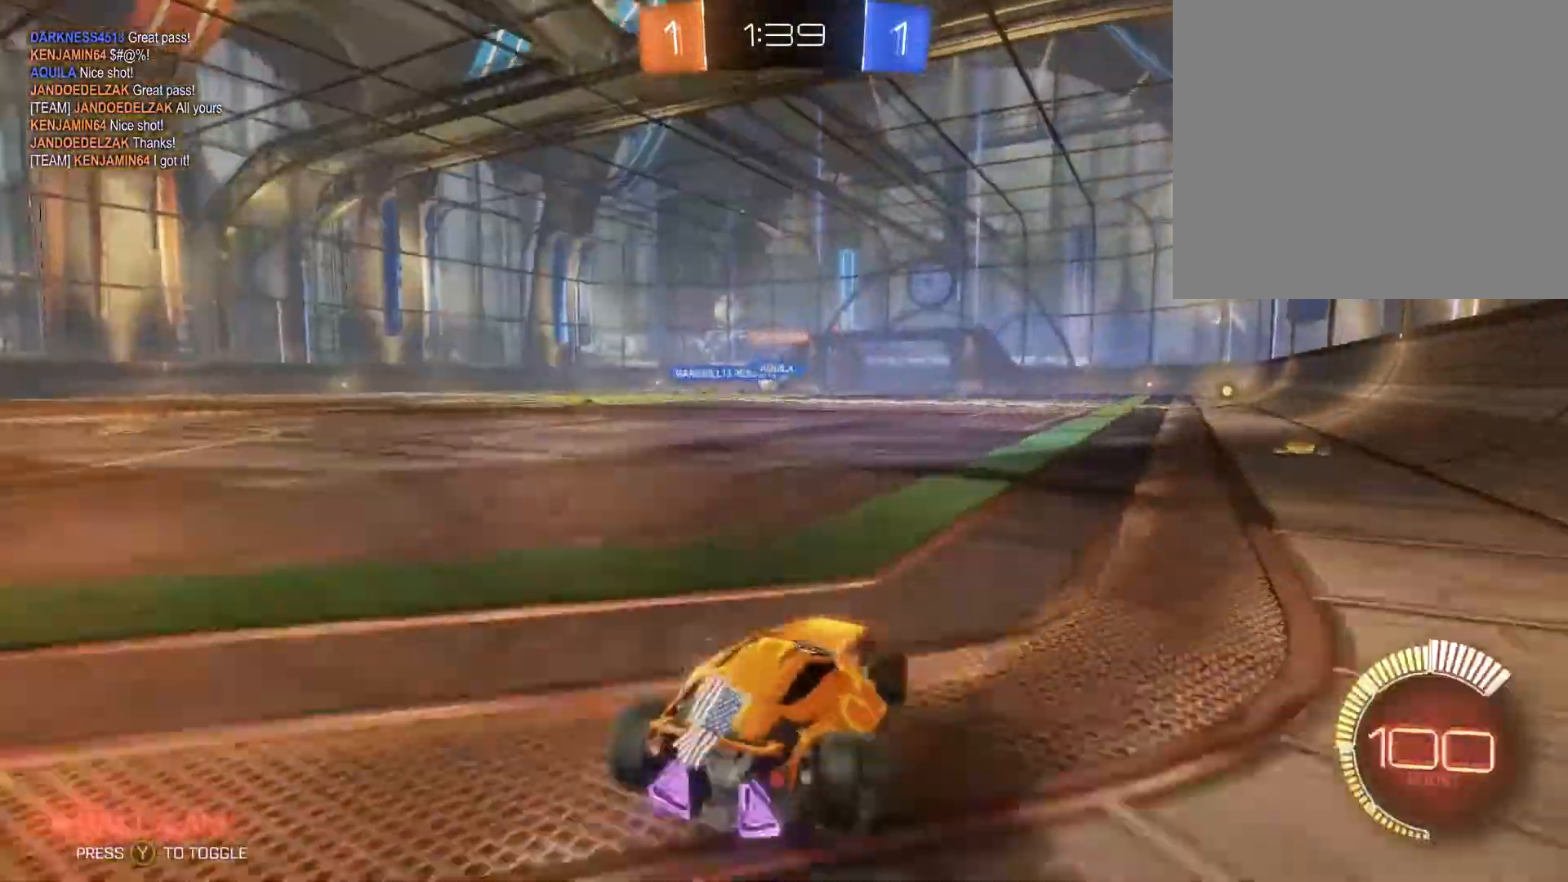
{"buttons": ["R2"], "left_stick": "left", "right_stick": "center", "events": []}
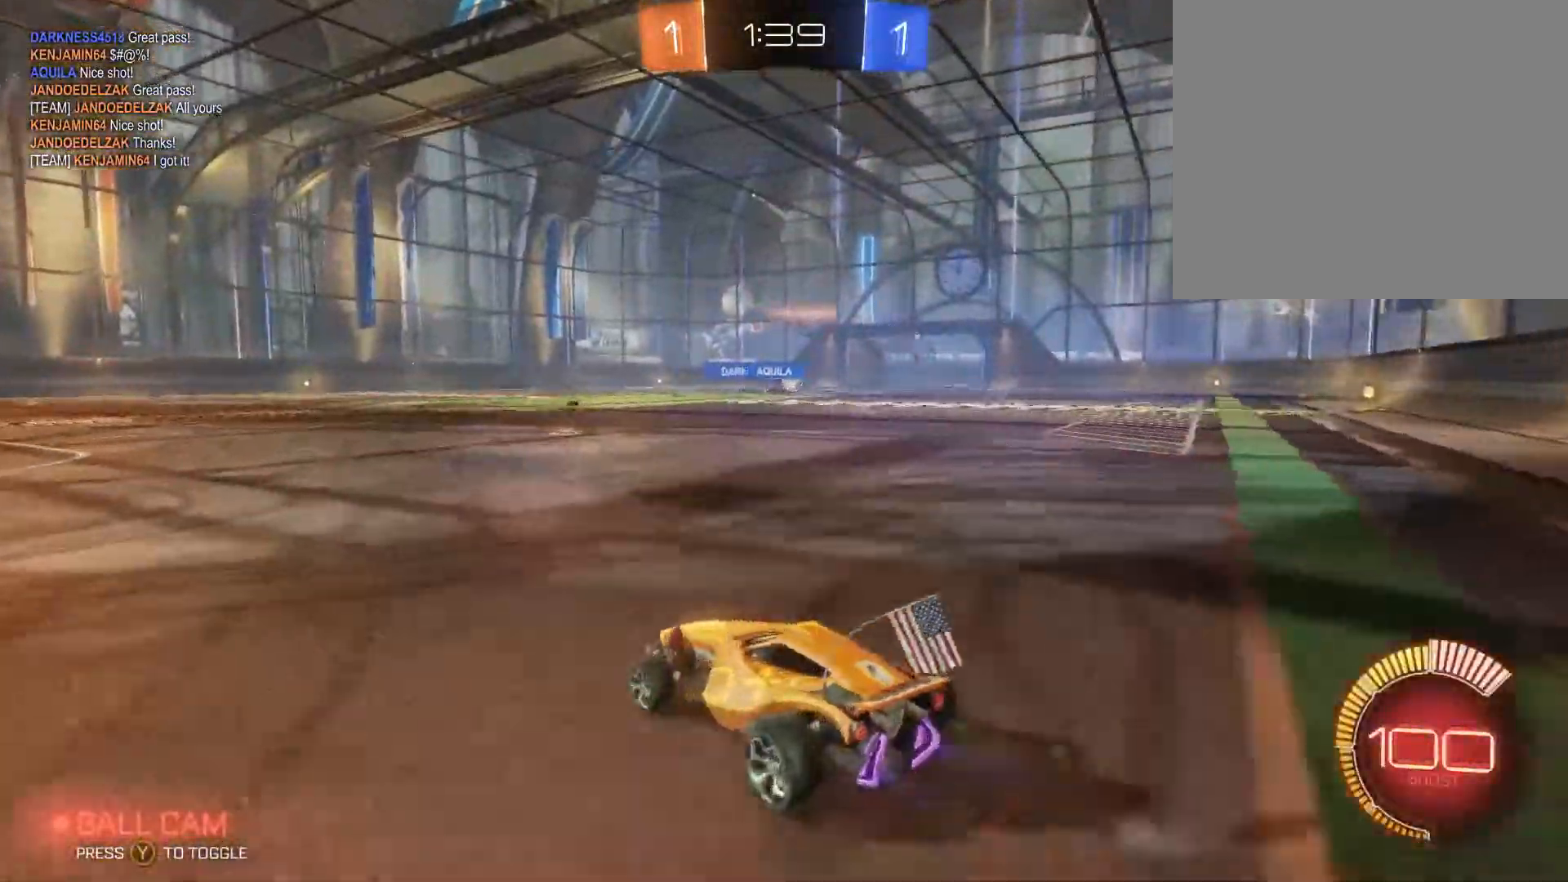
{"buttons": ["R2"], "left_stick": "up-right", "right_stick": "center", "events": [[33, "left_stick", "up-right"], [200, "A", "down"], [267, "A", "up"], [333, "A", "down"], [467, "A", "up"]]}
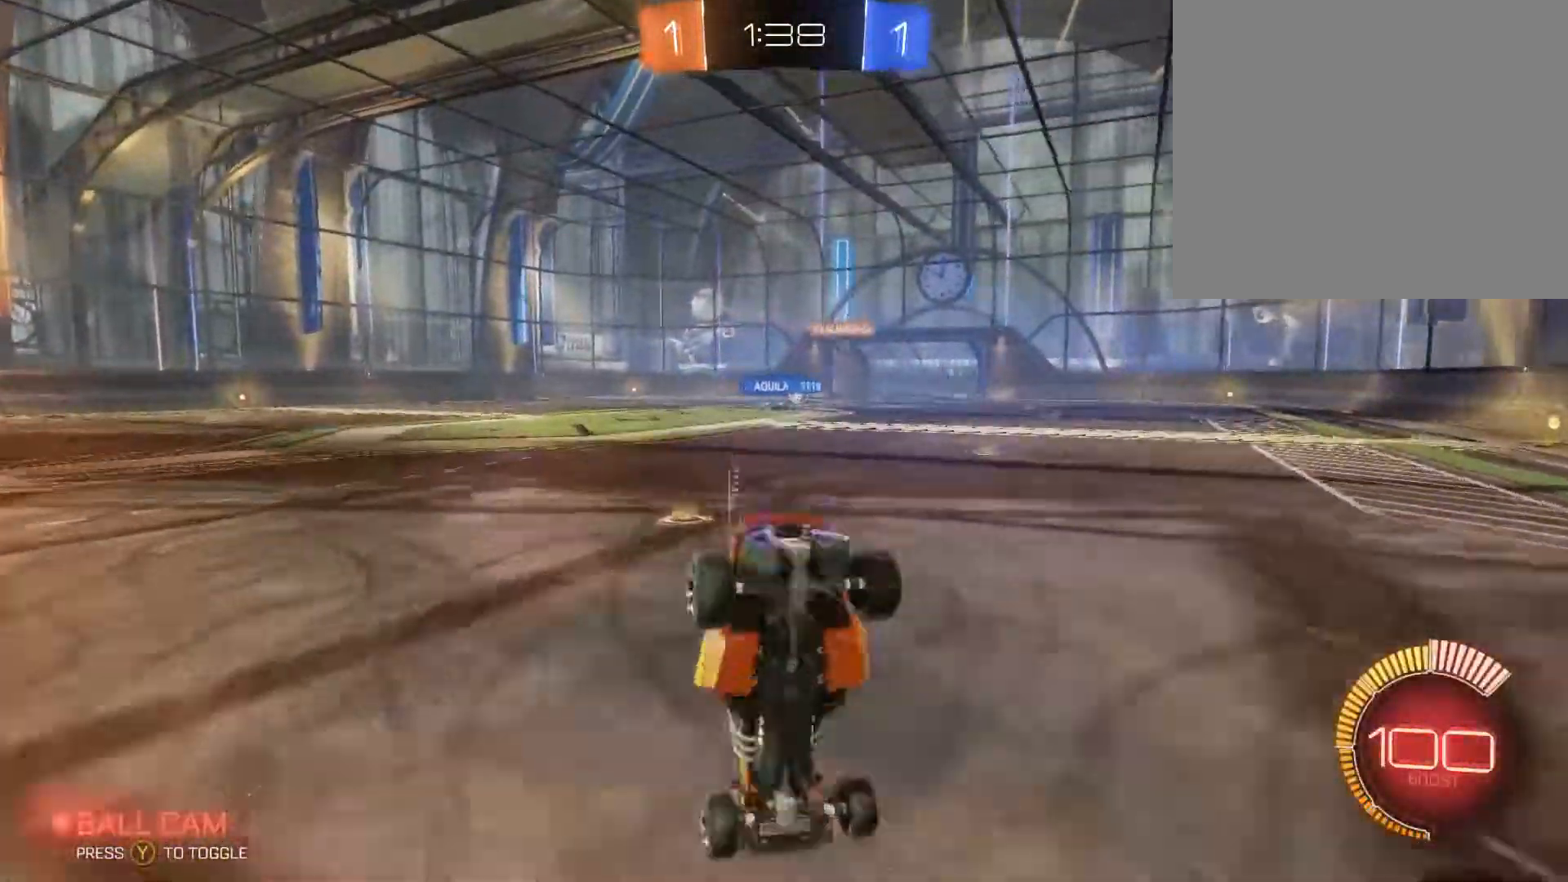
{"buttons": ["R2"], "left_stick": "up-right", "right_stick": "center", "events": []}
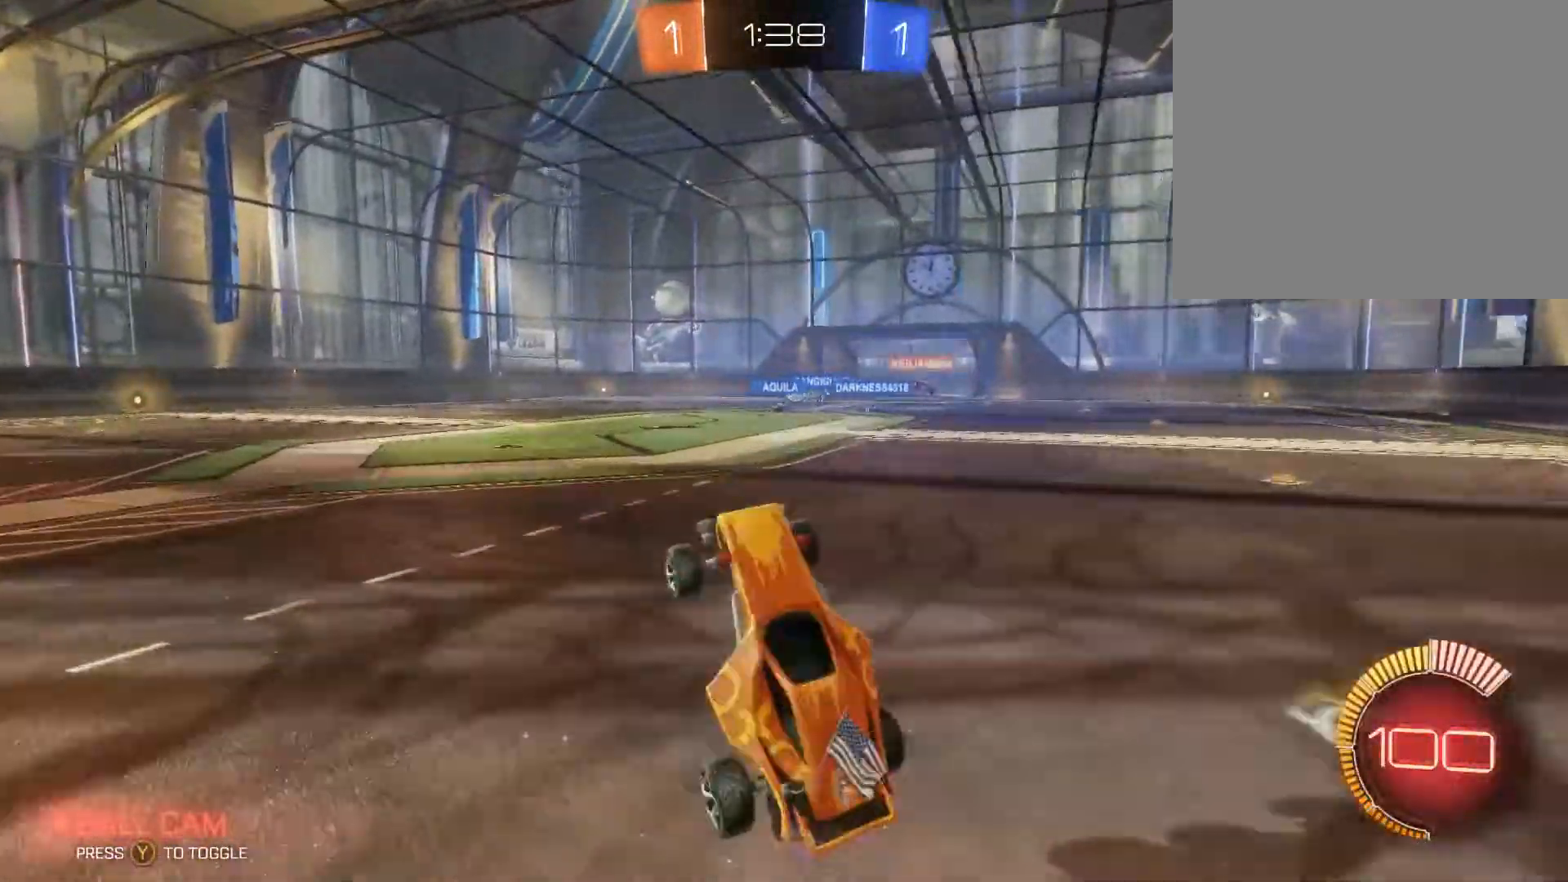
{"buttons": ["Y", "R2"], "left_stick": "down-left", "right_stick": "center", "events": [[167, "R2", "up"], [200, "left_stick", "down"], [300, "left_stick", "down-left"], [367, "R2", "down"], [500, "Y", "down"]]}
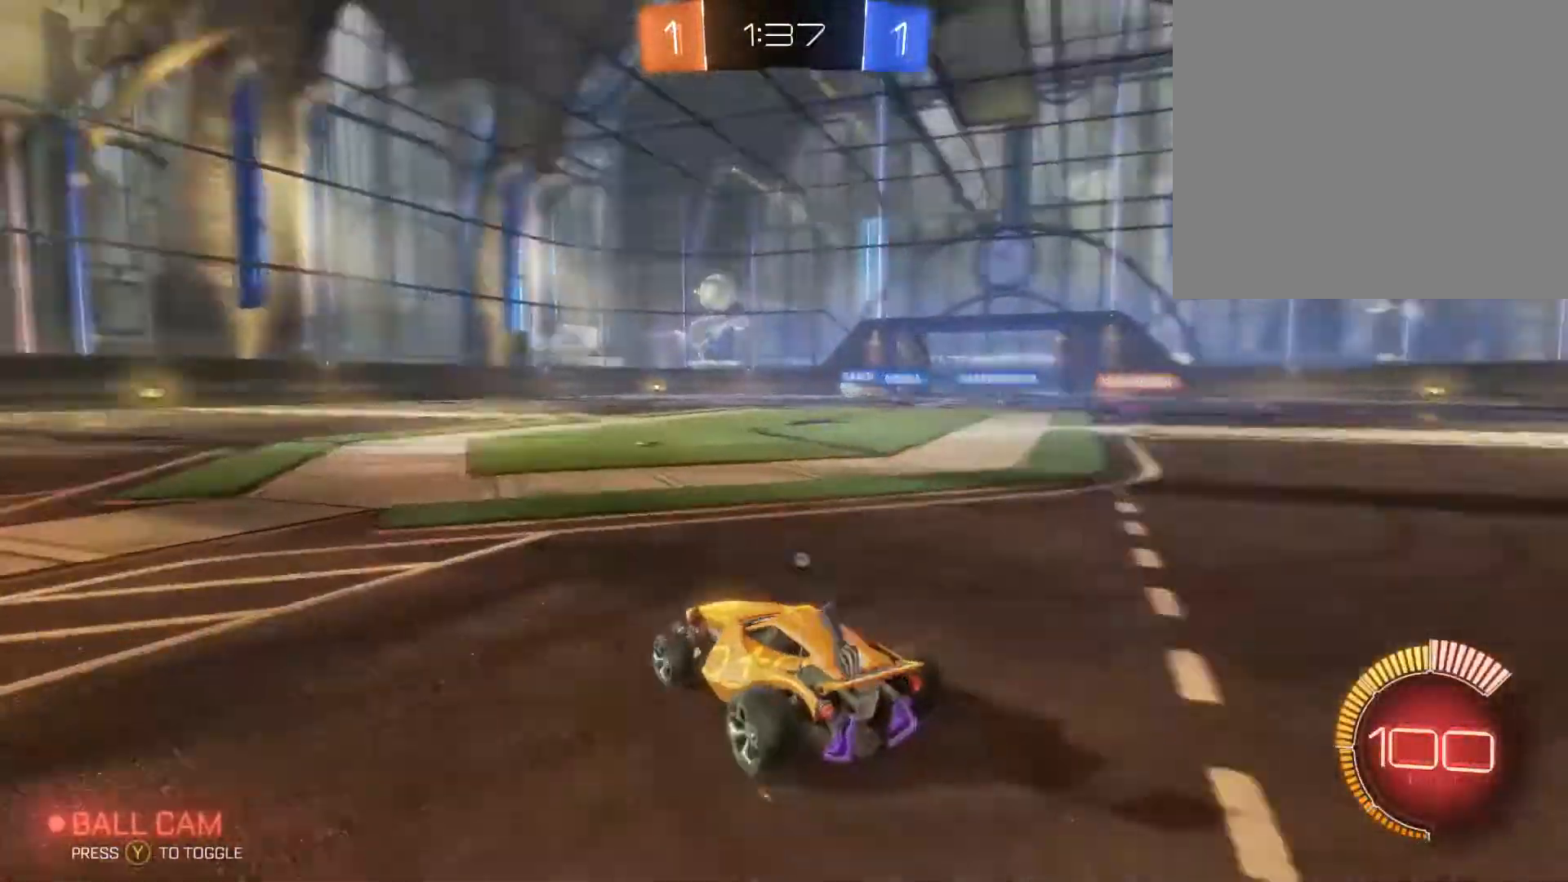
{"buttons": ["A", "R2"], "left_stick": "up", "right_stick": "center", "events": [[67, "B", "down"], [100, "Y", "up"], [267, "left_stick", "left"], [333, "B", "up"], [400, "left_stick", "up"], [433, "A", "down"]]}
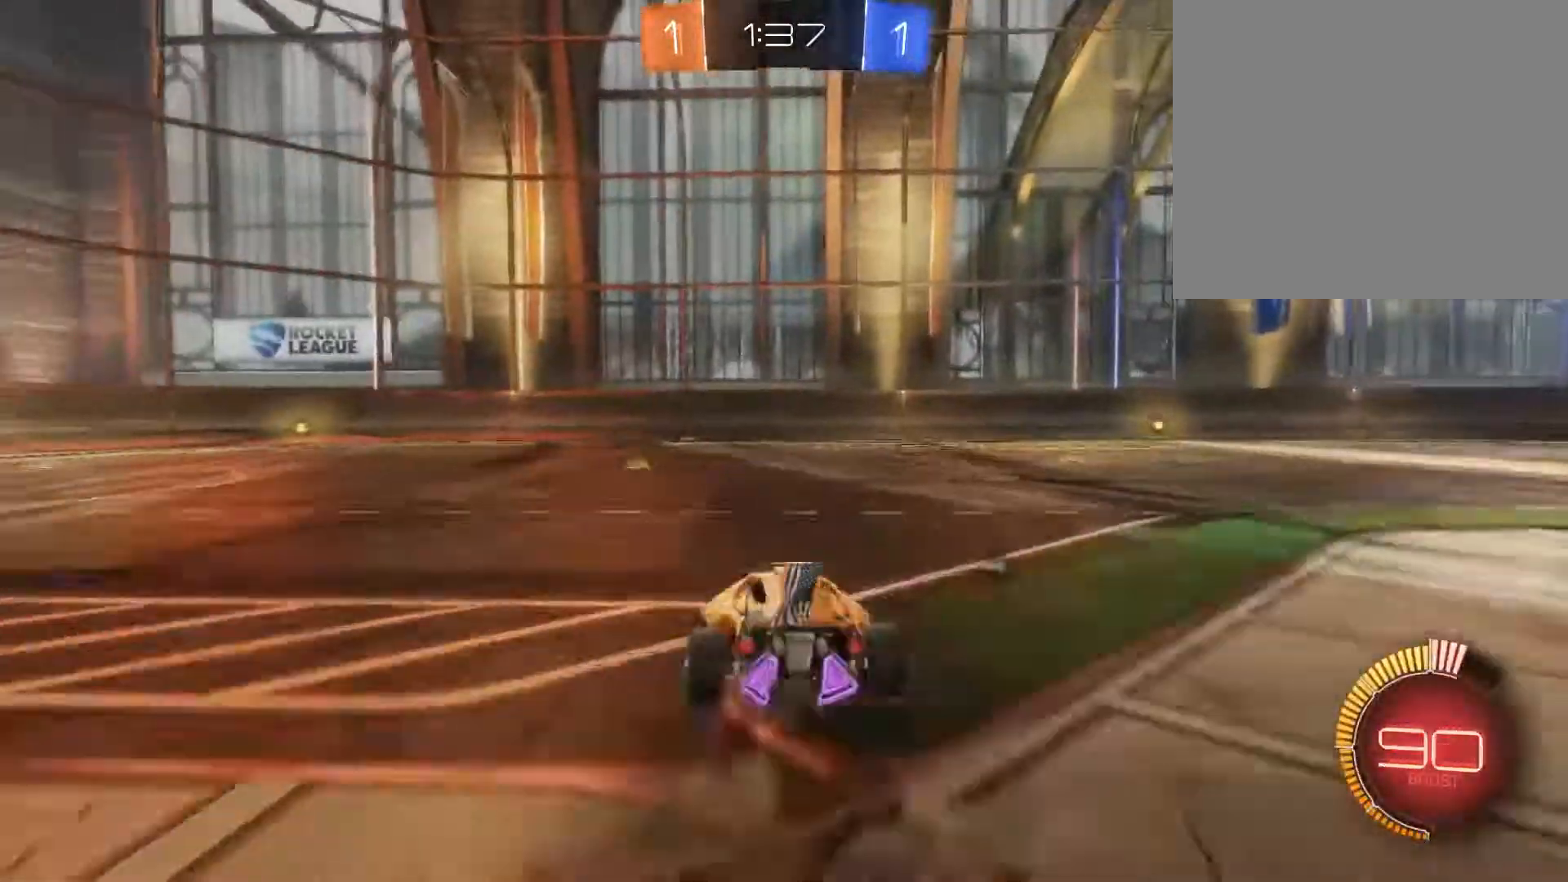
{"buttons": ["R2"], "left_stick": "up", "right_stick": "center", "events": [[67, "A", "up"], [100, "A", "down"], [200, "Y", "down"], [233, "A", "up"], [333, "Y", "up"]]}
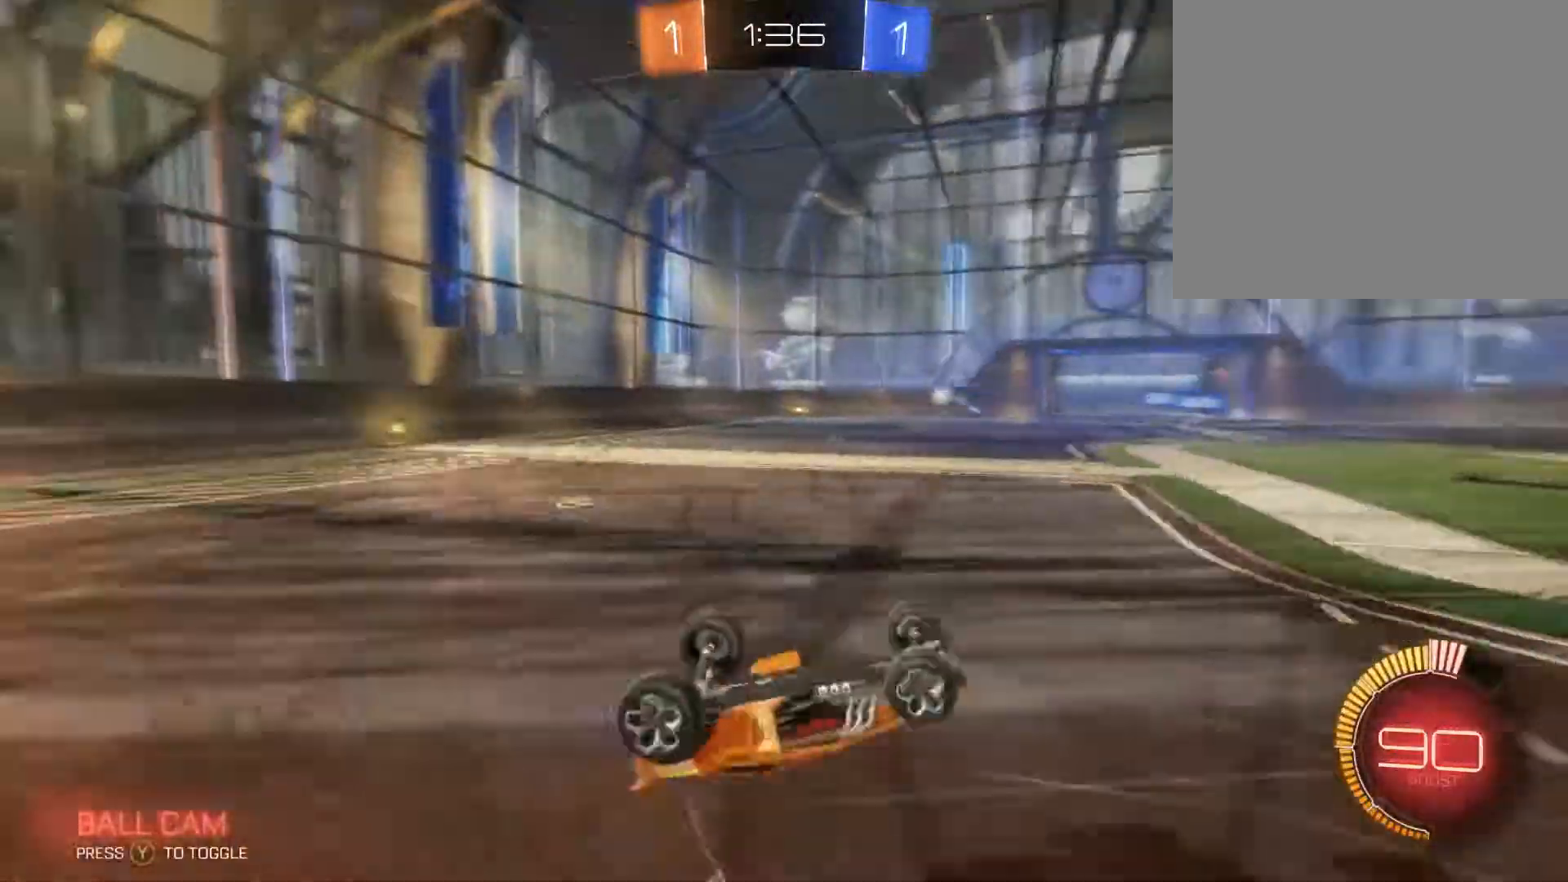
{"buttons": ["R2"], "left_stick": "center", "right_stick": "center", "events": [[433, "left_stick", "center"]]}
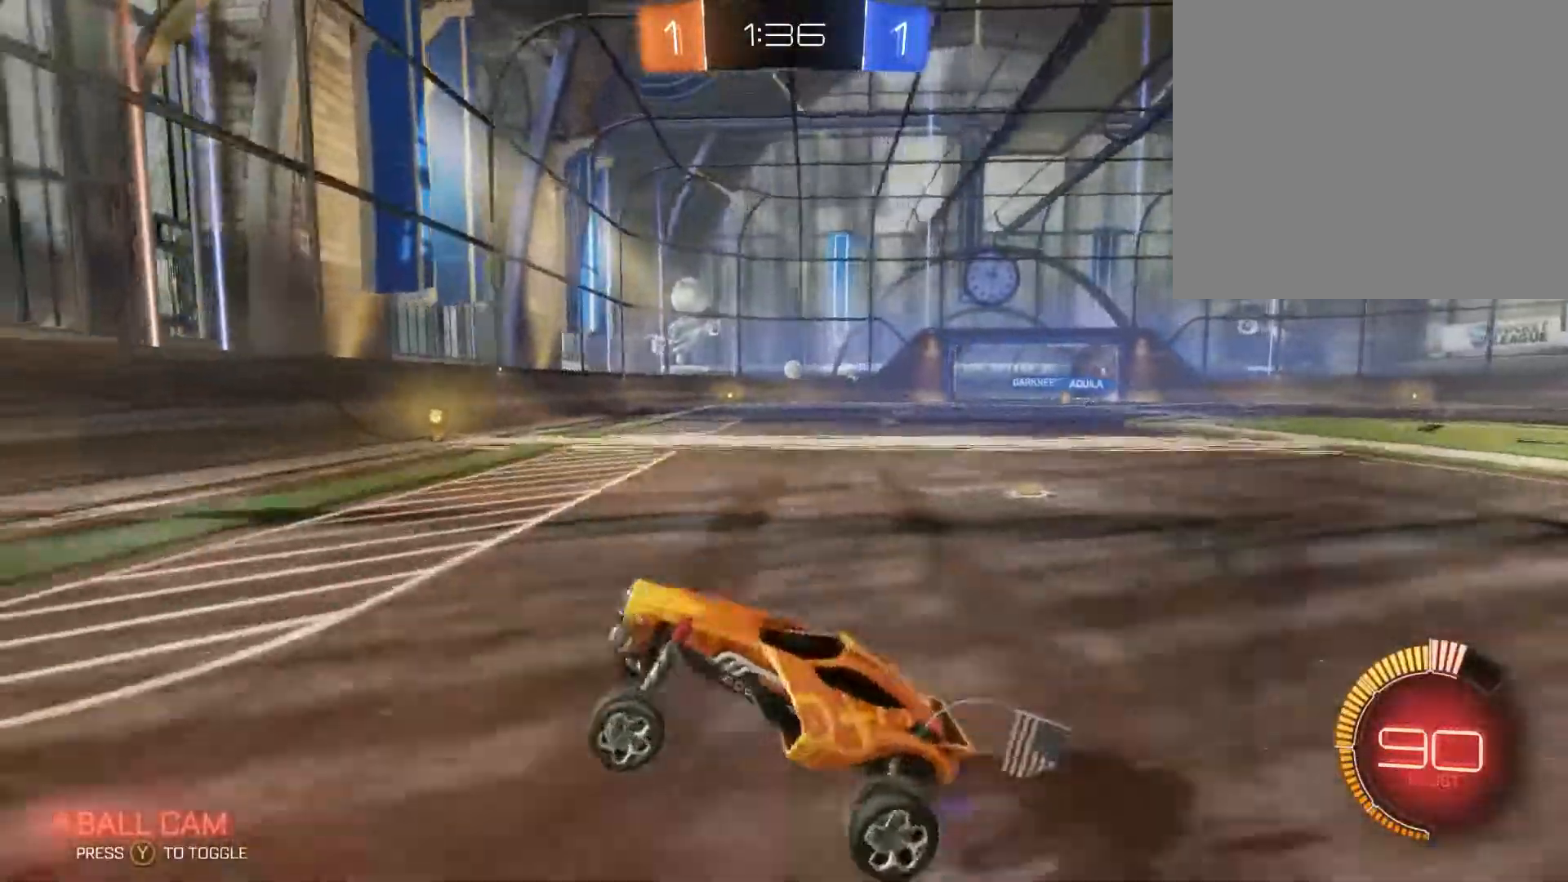
{"buttons": [], "left_stick": "right", "right_stick": "center", "events": [[234, "left_stick", "right"], [301, "L1", "down"], [301, "R2", "up"], [367, "L1", "up"]]}
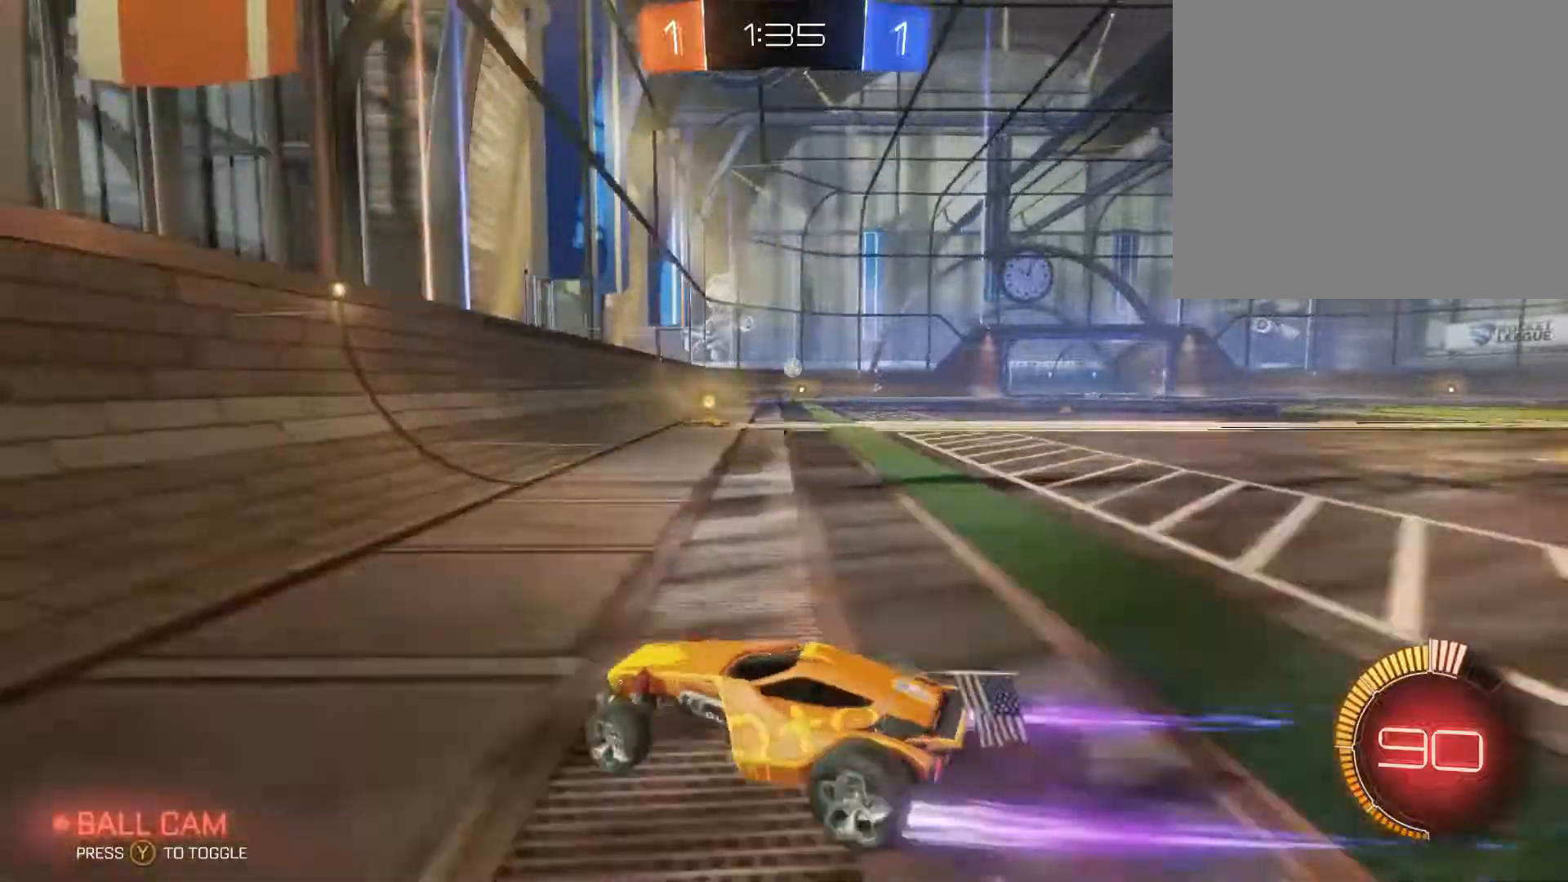
{"buttons": ["R2"], "left_stick": "right", "right_stick": "center", "events": [[34, "L2", "down"], [200, "L2", "up"], [267, "R2", "down"]]}
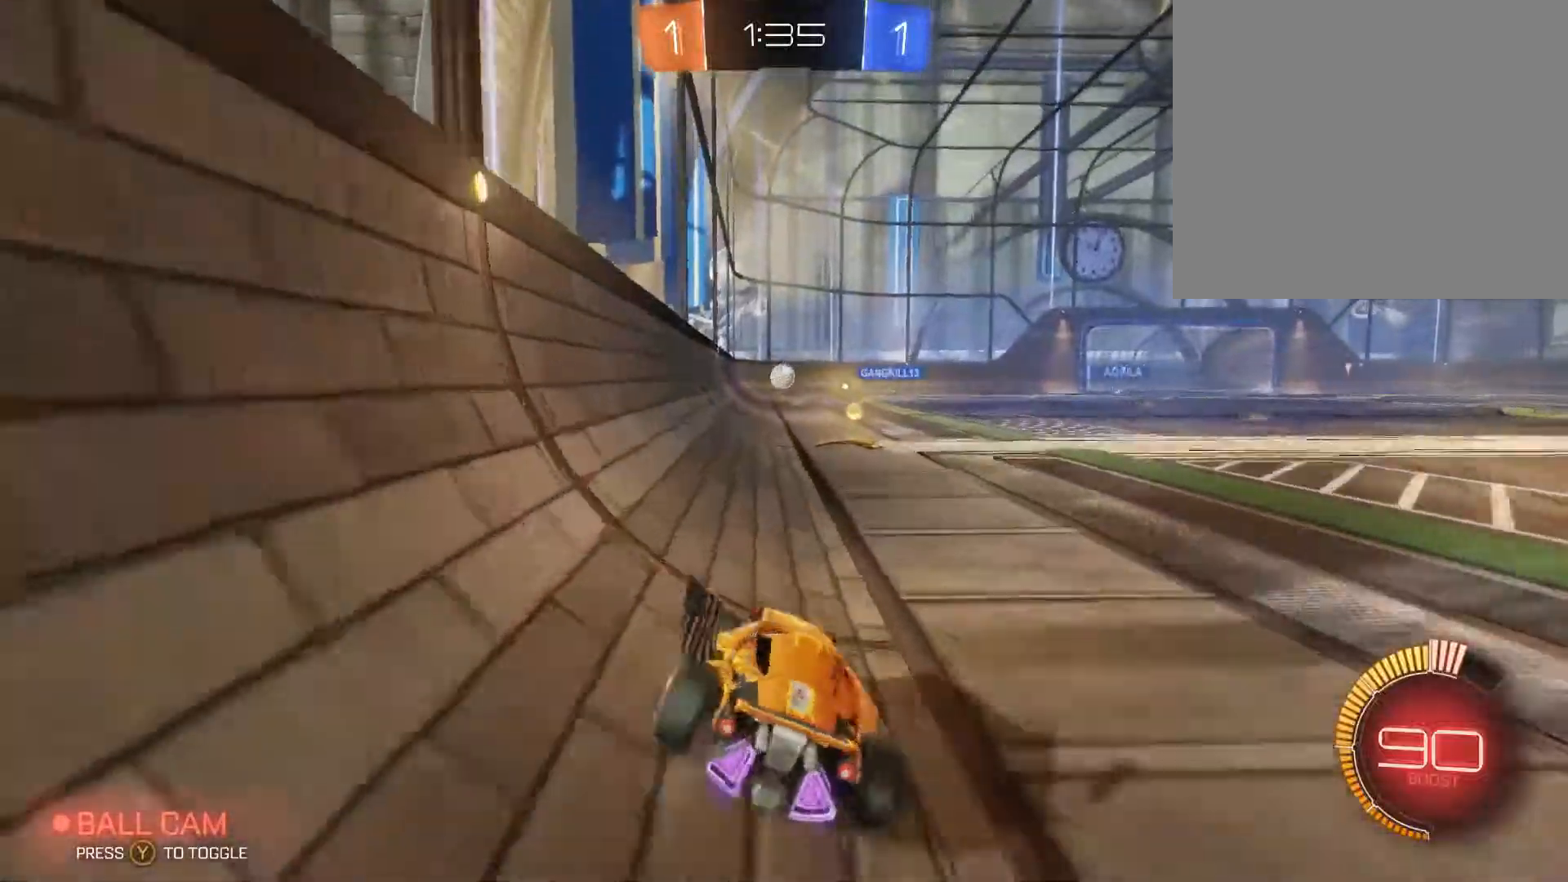
{"buttons": ["L2"], "left_stick": "center", "right_stick": "center", "events": [[134, "R2", "up"], [134, "left_stick", "up-right"], [300, "L2", "down"], [300, "left_stick", "center"]]}
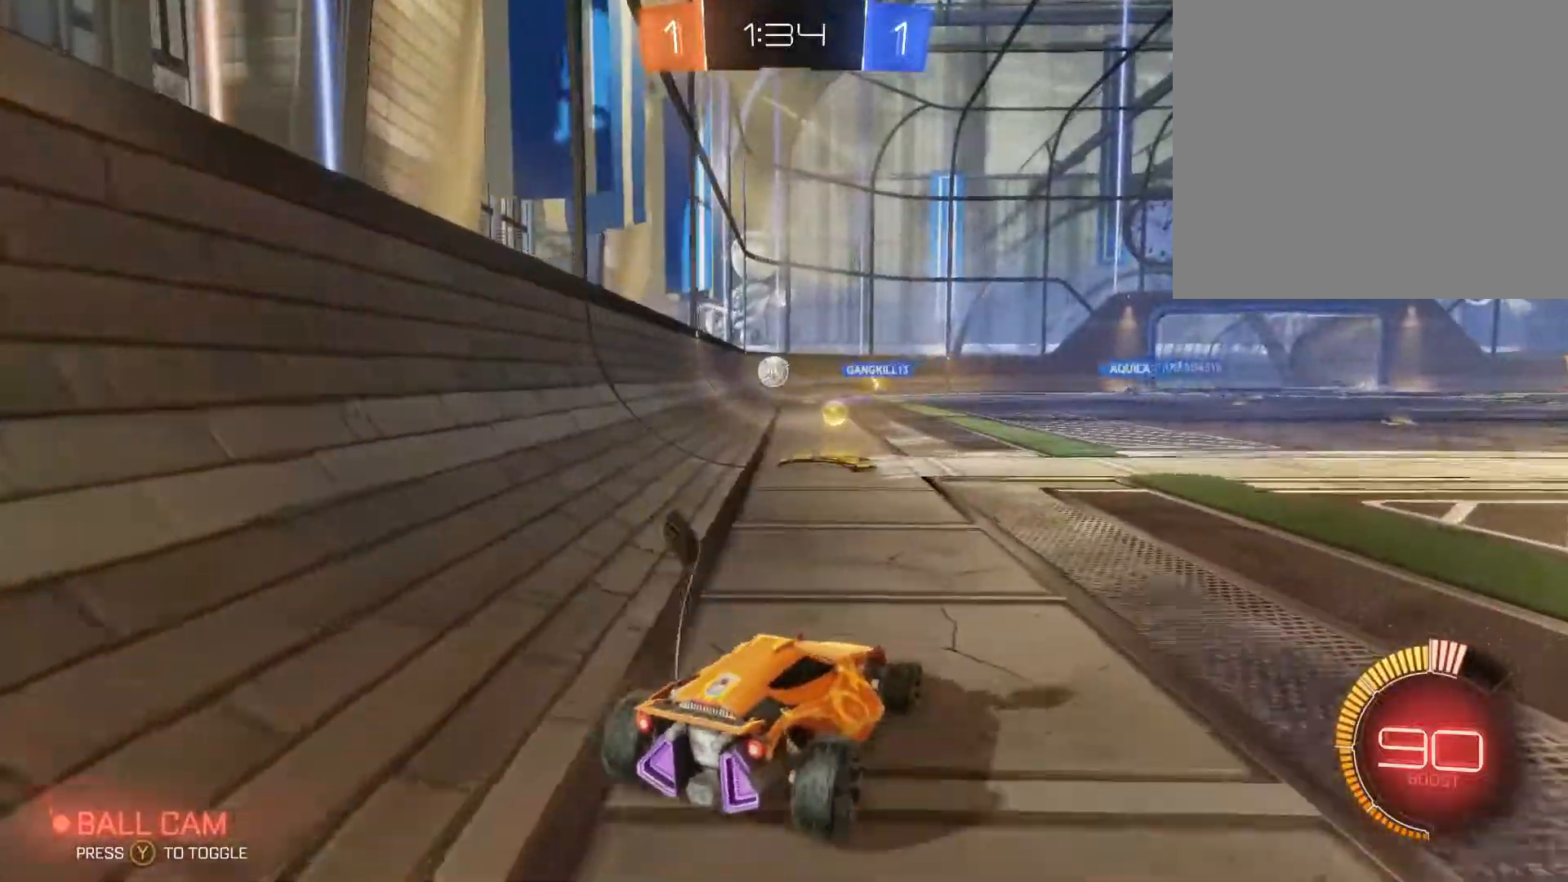
{"buttons": ["B", "R2"], "left_stick": "center", "right_stick": "center", "events": [[67, "L2", "up"], [67, "left_stick", "left"], [167, "R2", "down"], [300, "B", "down"], [400, "left_stick", "center"]]}
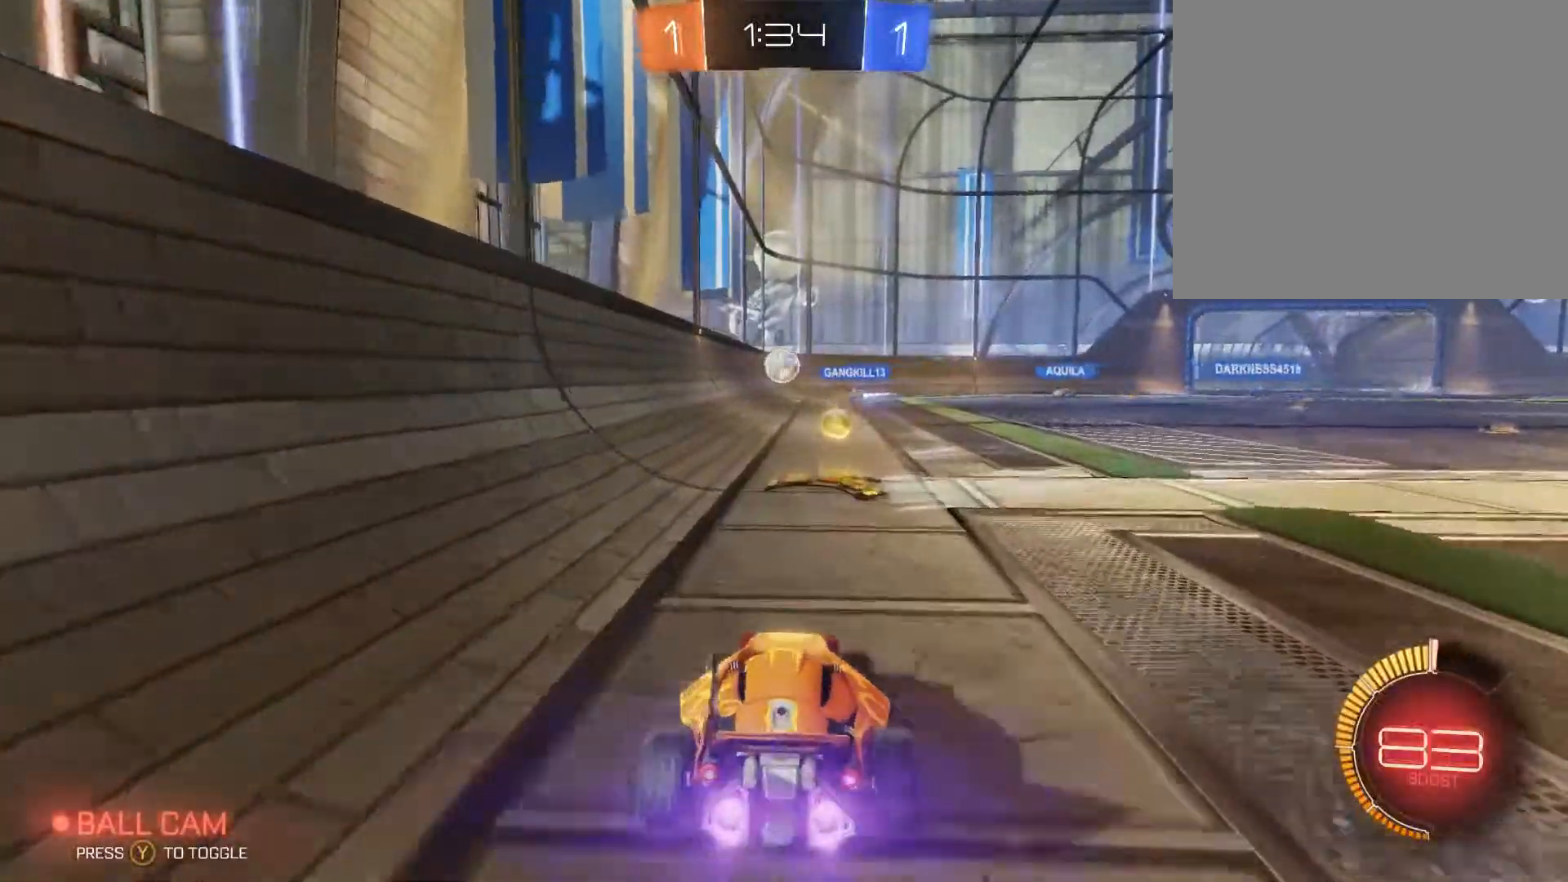
{"buttons": ["R2"], "left_stick": "left", "right_stick": "center", "events": [[234, "B", "up"], [334, "left_stick", "left"]]}
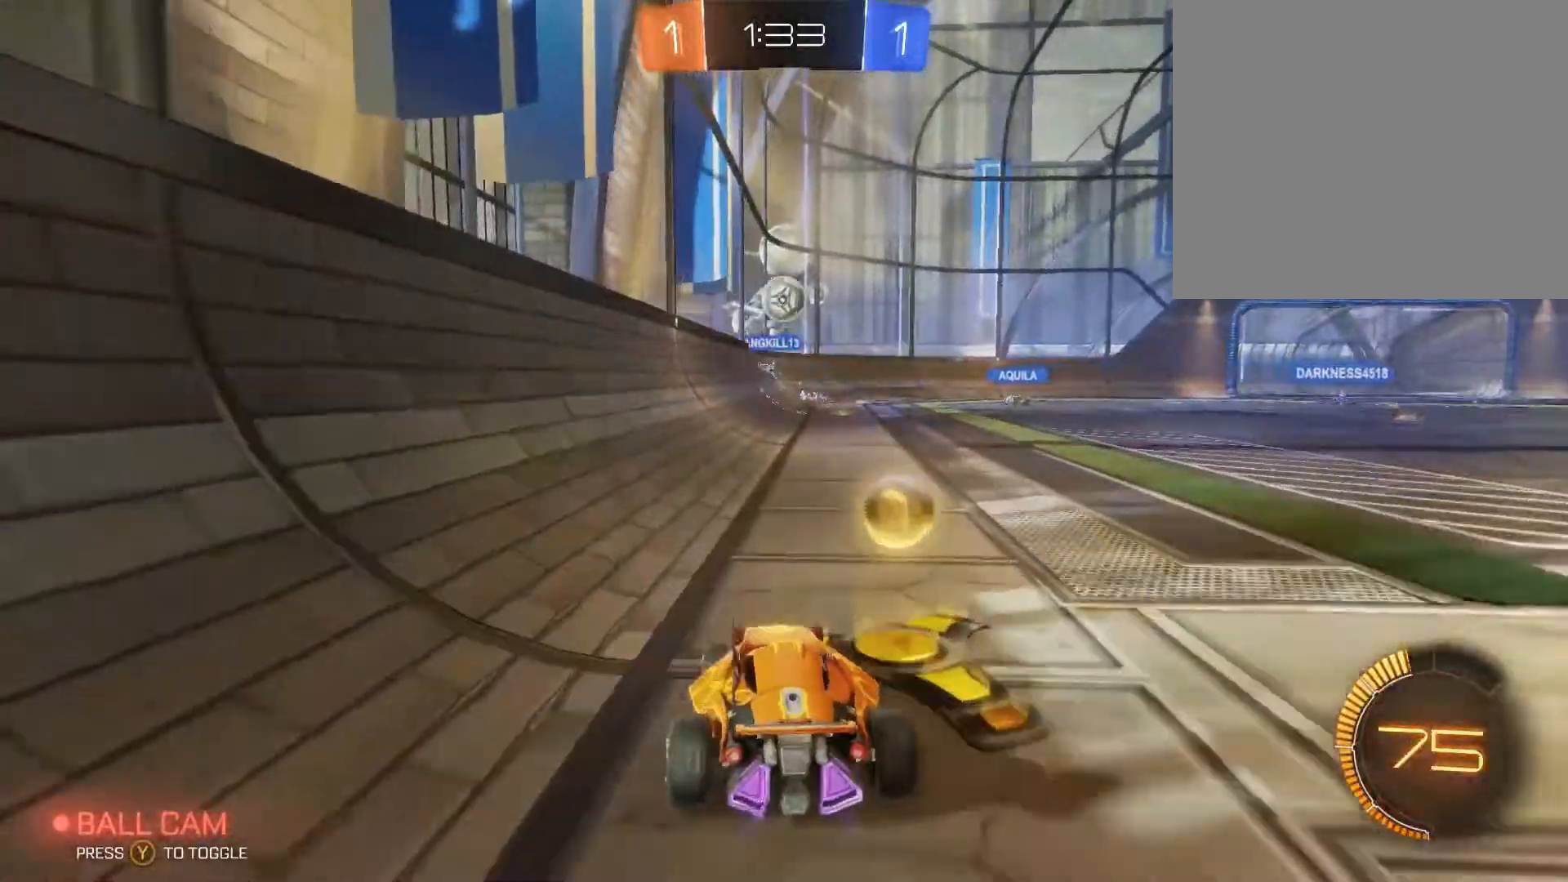
{"buttons": ["L1", "R2"], "left_stick": "right", "right_stick": "center", "events": [[34, "left_stick", "center"], [200, "R2", "up"], [234, "L2", "down"], [267, "left_stick", "right"], [334, "L2", "up"], [334, "R2", "down"], [400, "L1", "down"]]}
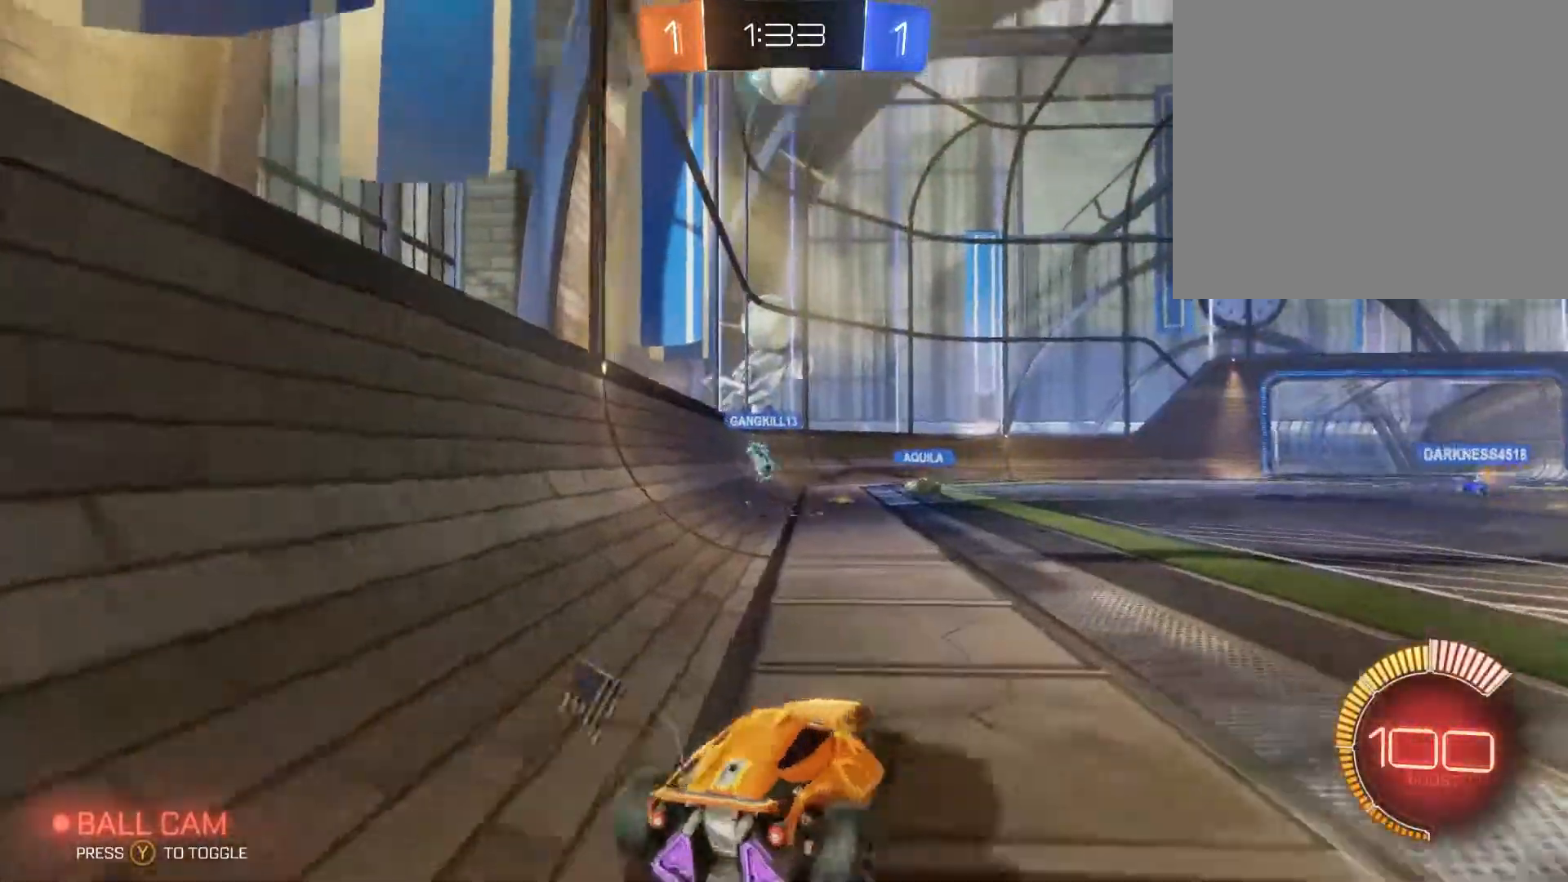
{"buttons": ["B", "R2"], "left_stick": "right", "right_stick": "center", "events": [[134, "L1", "up"], [234, "Y", "down"], [267, "B", "down"], [367, "Y", "up"]]}
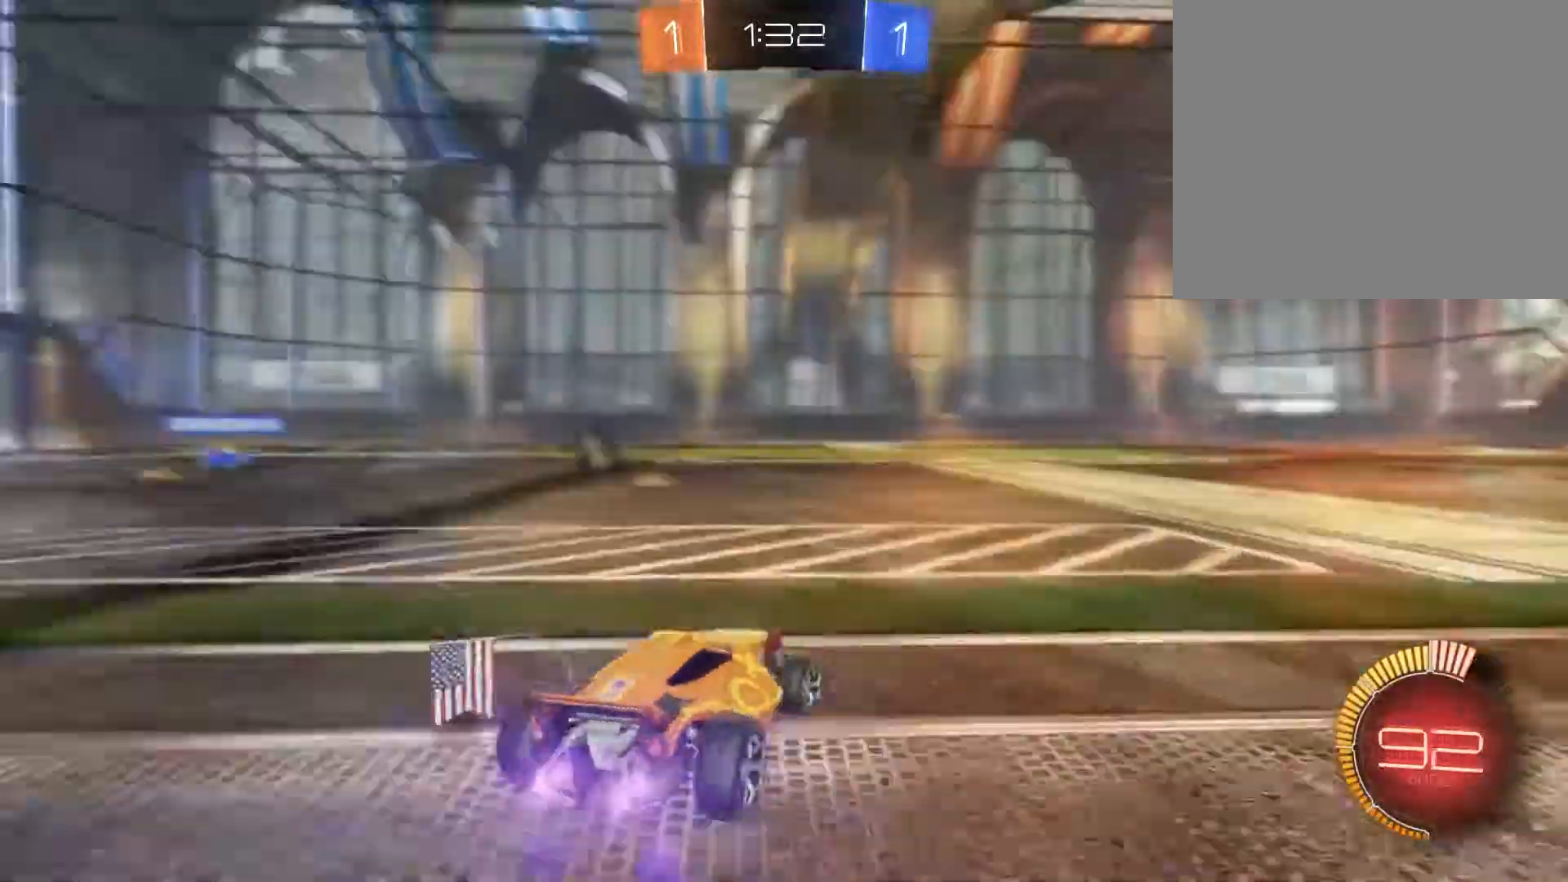
{"buttons": ["R2"], "left_stick": "up-left", "right_stick": "center", "events": [[300, "left_stick", "up-left"], [367, "A", "down"], [400, "B", "up"], [467, "A", "up"]]}
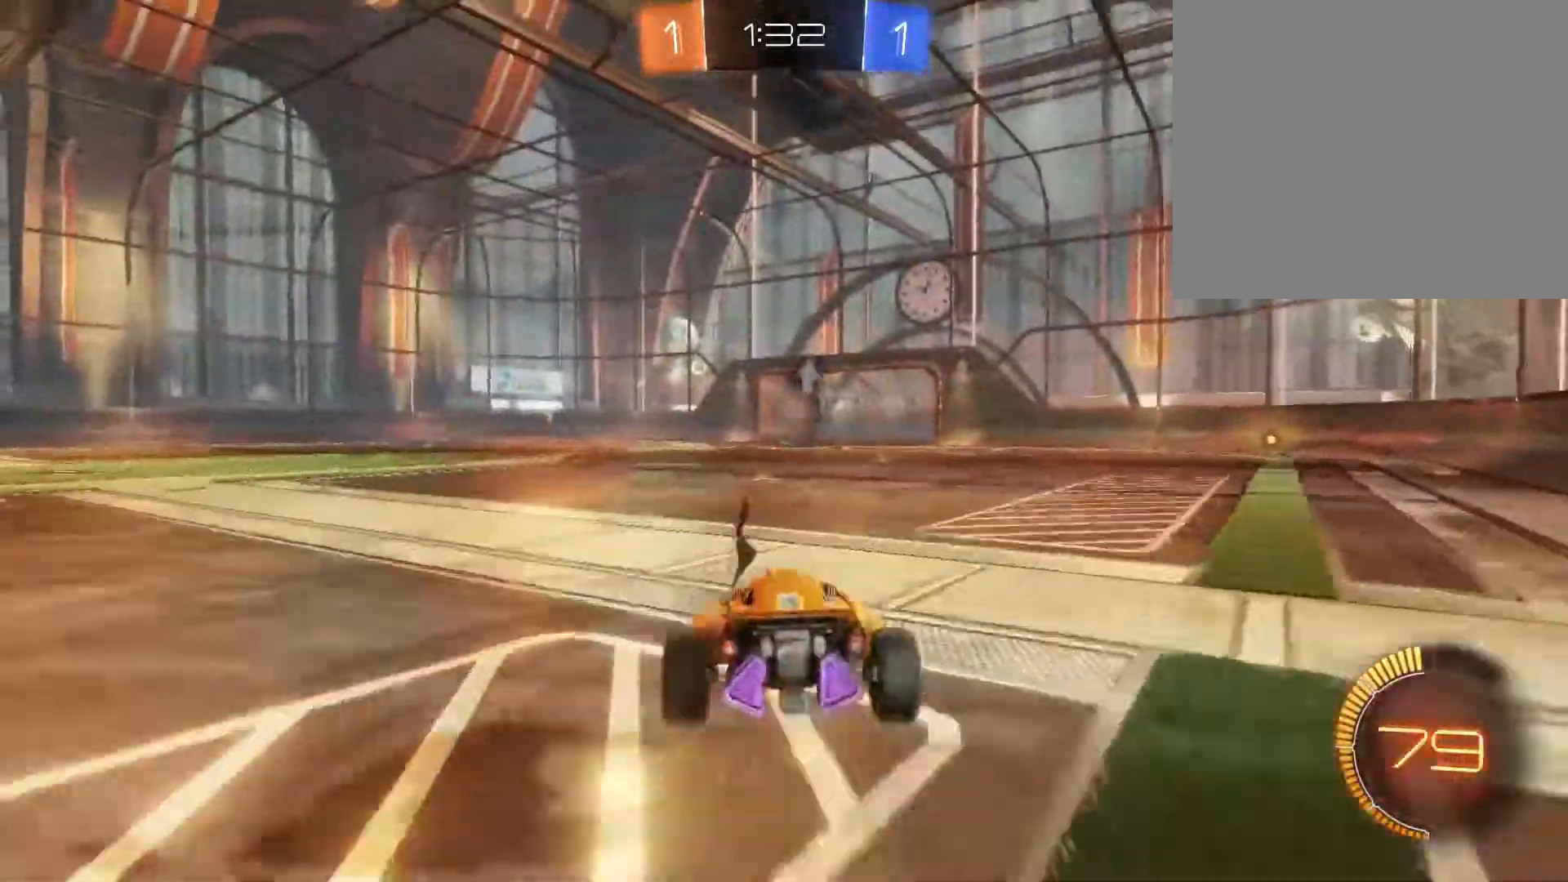
{"buttons": ["R2"], "left_stick": "up-left", "right_stick": "center", "events": [[67, "A", "down"], [167, "Y", "down"], [200, "A", "up"], [267, "Y", "up"]]}